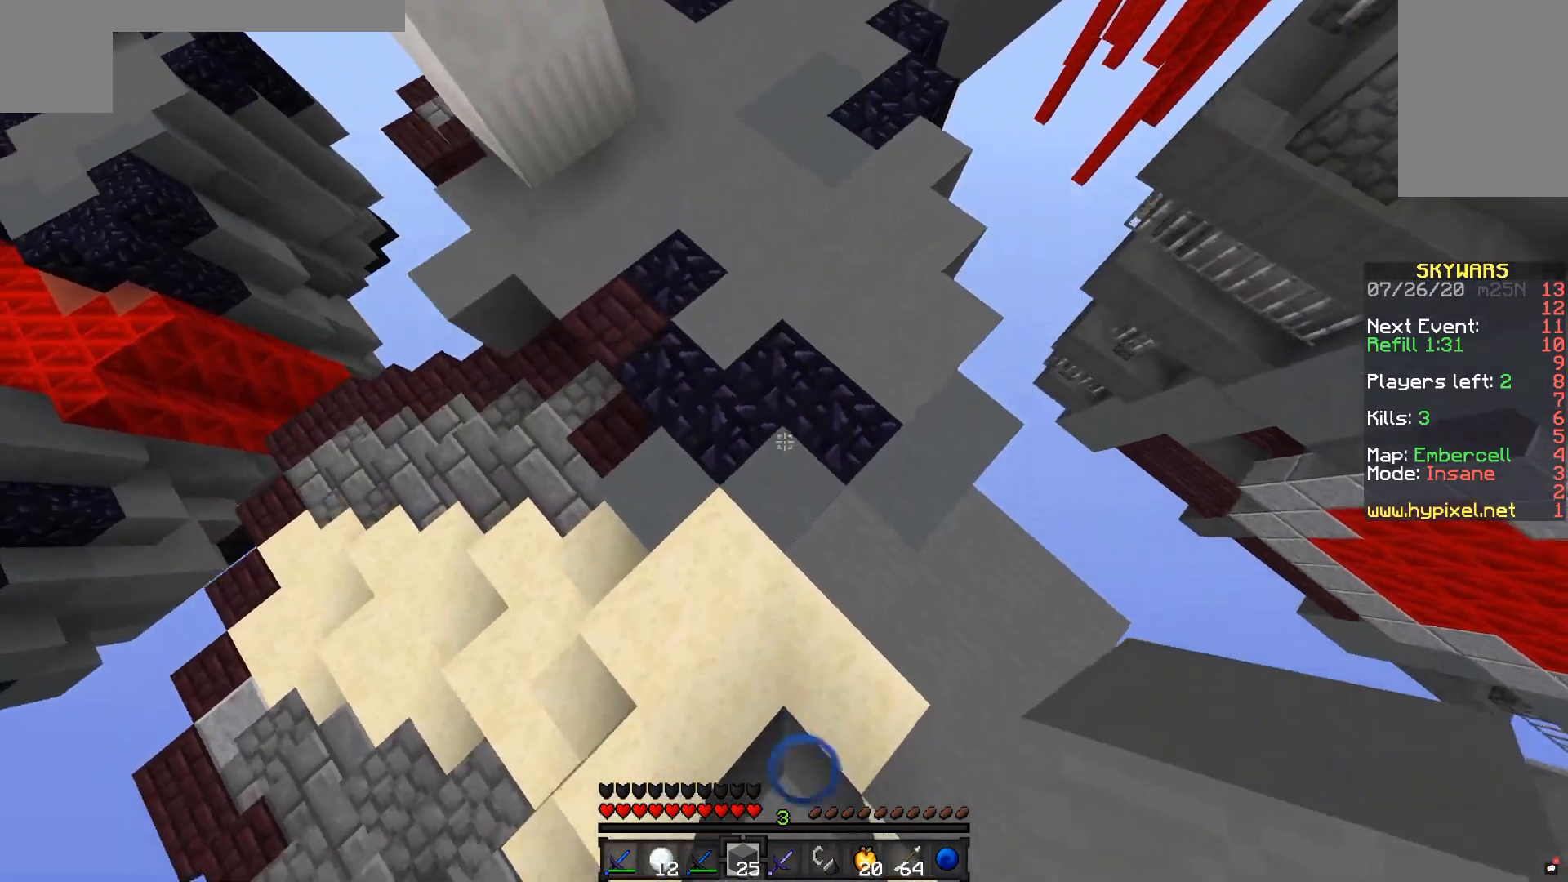
Gameplay with keyboard and mouse; each line is a JSON object with the keys and mouse buttons held at the frame after it. "events" lists presses ("down") and releases ("up") of "a", "d", "s", "space", "w", "mouse_left" and "mouse_right" between this image and that frame as [ms after this image, input, new state], when the widget could be followed in between. "mouse_left", "mouse_right" = the "left", "right" buttons of the "mouse" list. No other keys are recorded. Fast repeated clicks can show as one long hold. Mouse movement is not recorded.
{"keys": ["space", "w"], "mouse": [], "events": [[100, "mouse_right", "down"], [117, "space", "up"], [217, "space", "down"], [267, "mouse_right", "up"]]}
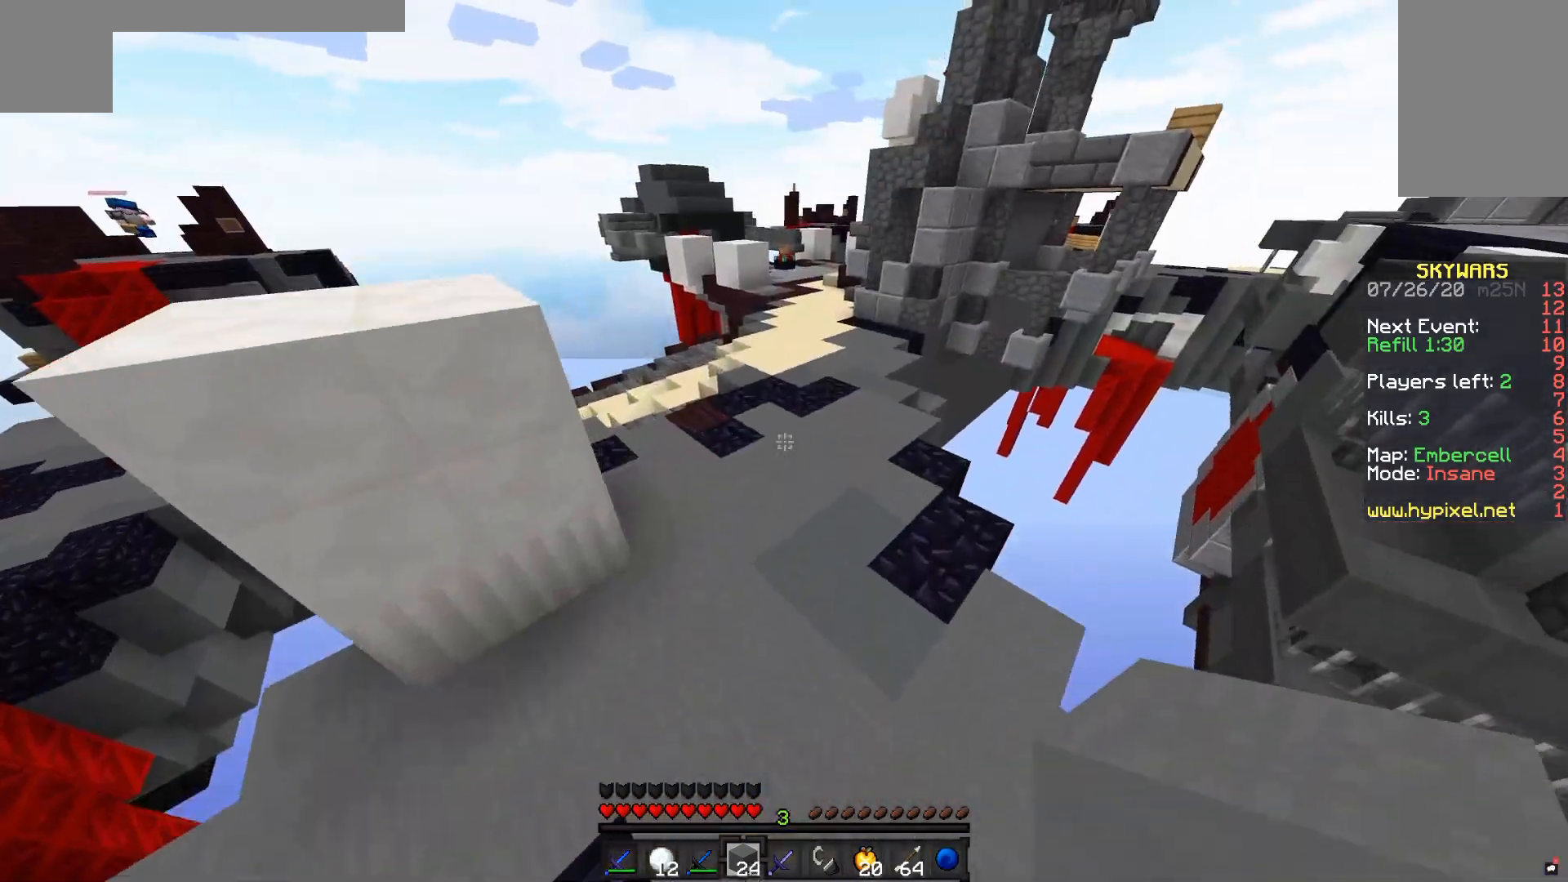
{"keys": ["space", "w"], "mouse": [], "events": [[217, "mouse_right", "down"], [217, "space", "up"], [317, "space", "down"], [400, "mouse_right", "up"]]}
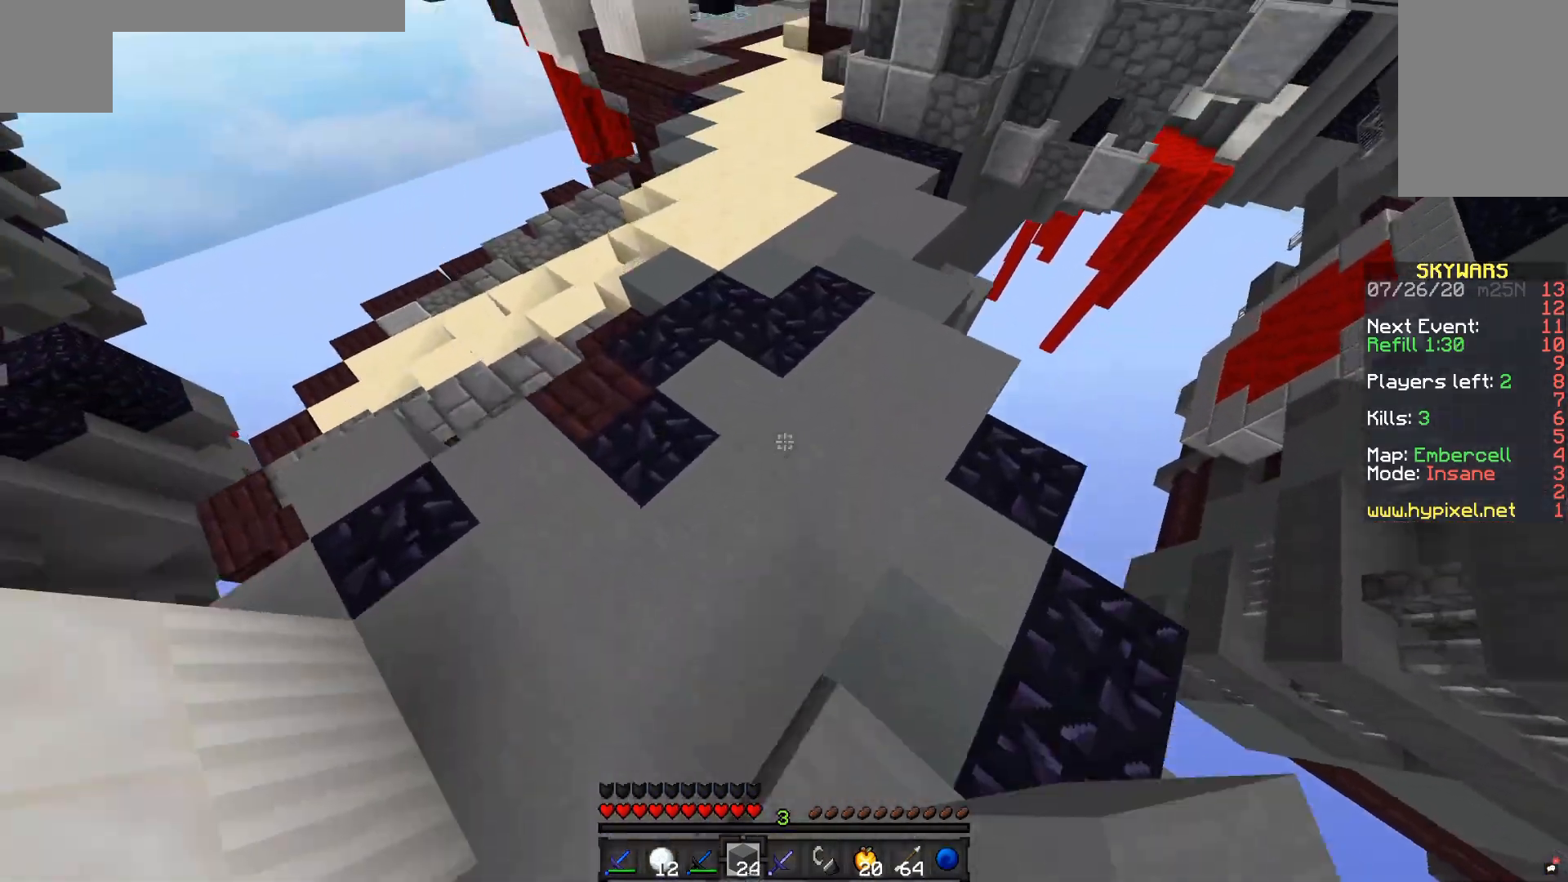
{"keys": ["space", "w"], "mouse": [], "events": [[217, "mouse_right", "down"], [417, "mouse_right", "up"]]}
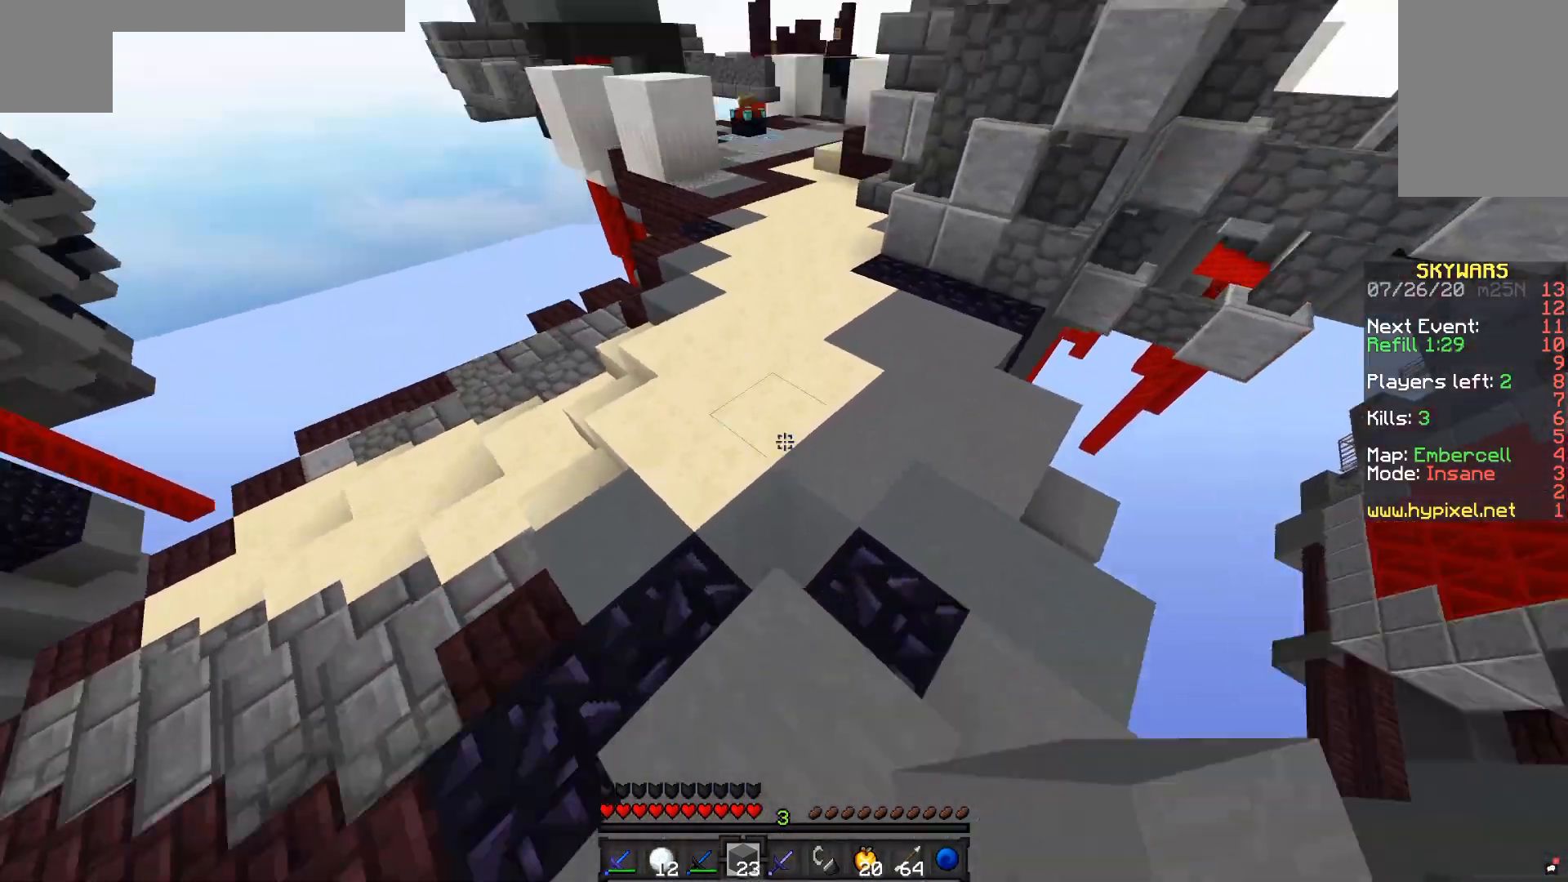
{"keys": ["d", "space", "w"], "mouse": [], "events": [[67, "d", "down"]]}
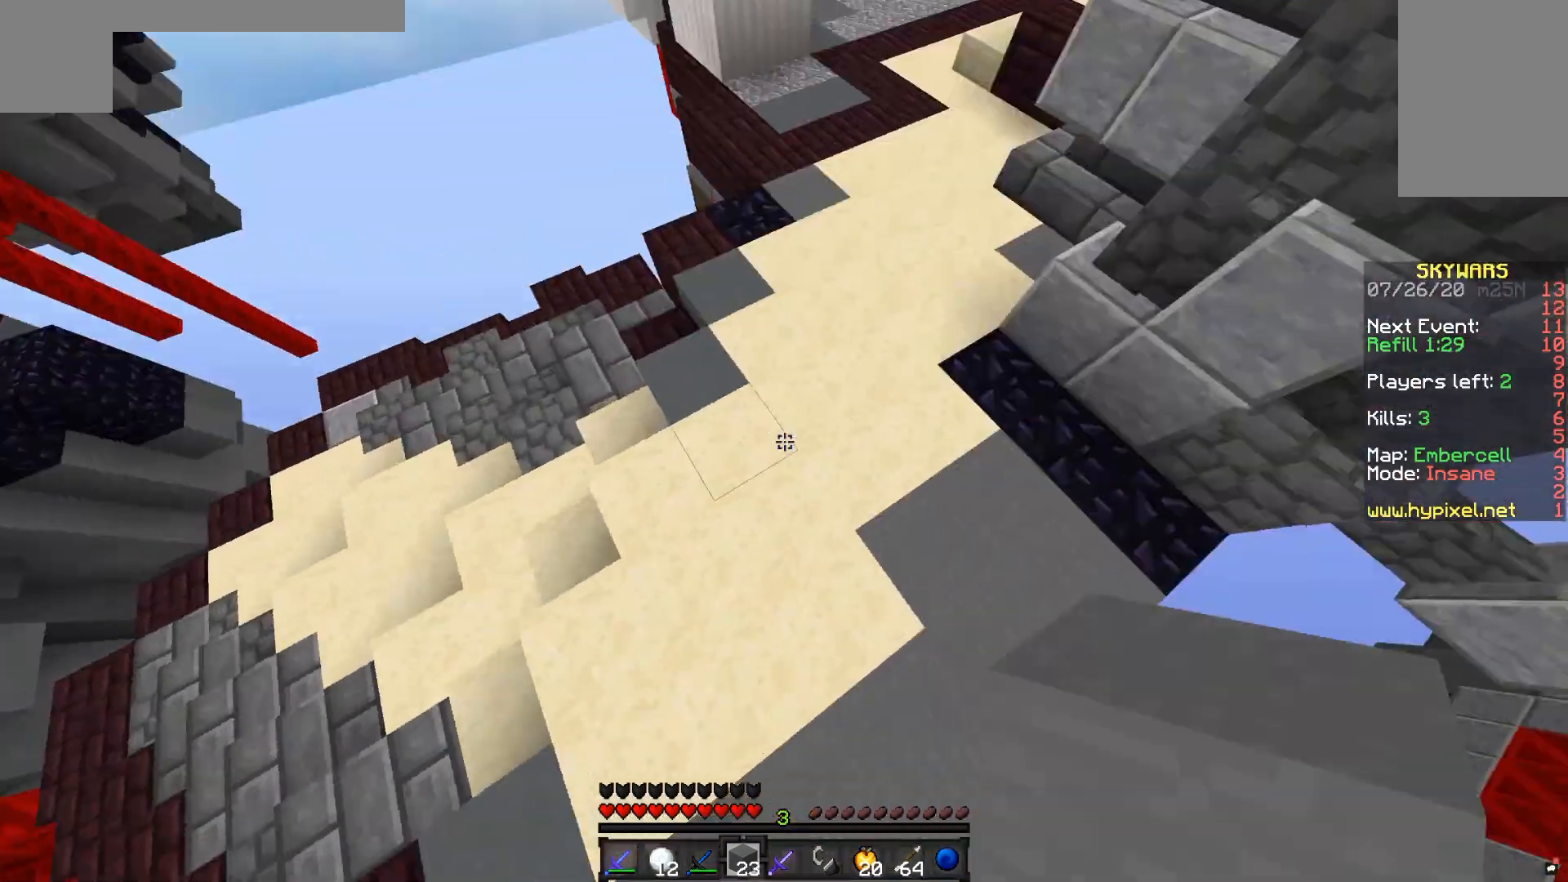
{"keys": ["w"], "mouse": [], "events": [[17, "mouse_right", "down"], [17, "space", "up"], [117, "space", "down"], [150, "mouse_right", "up"], [267, "d", "up"], [400, "space", "up"]]}
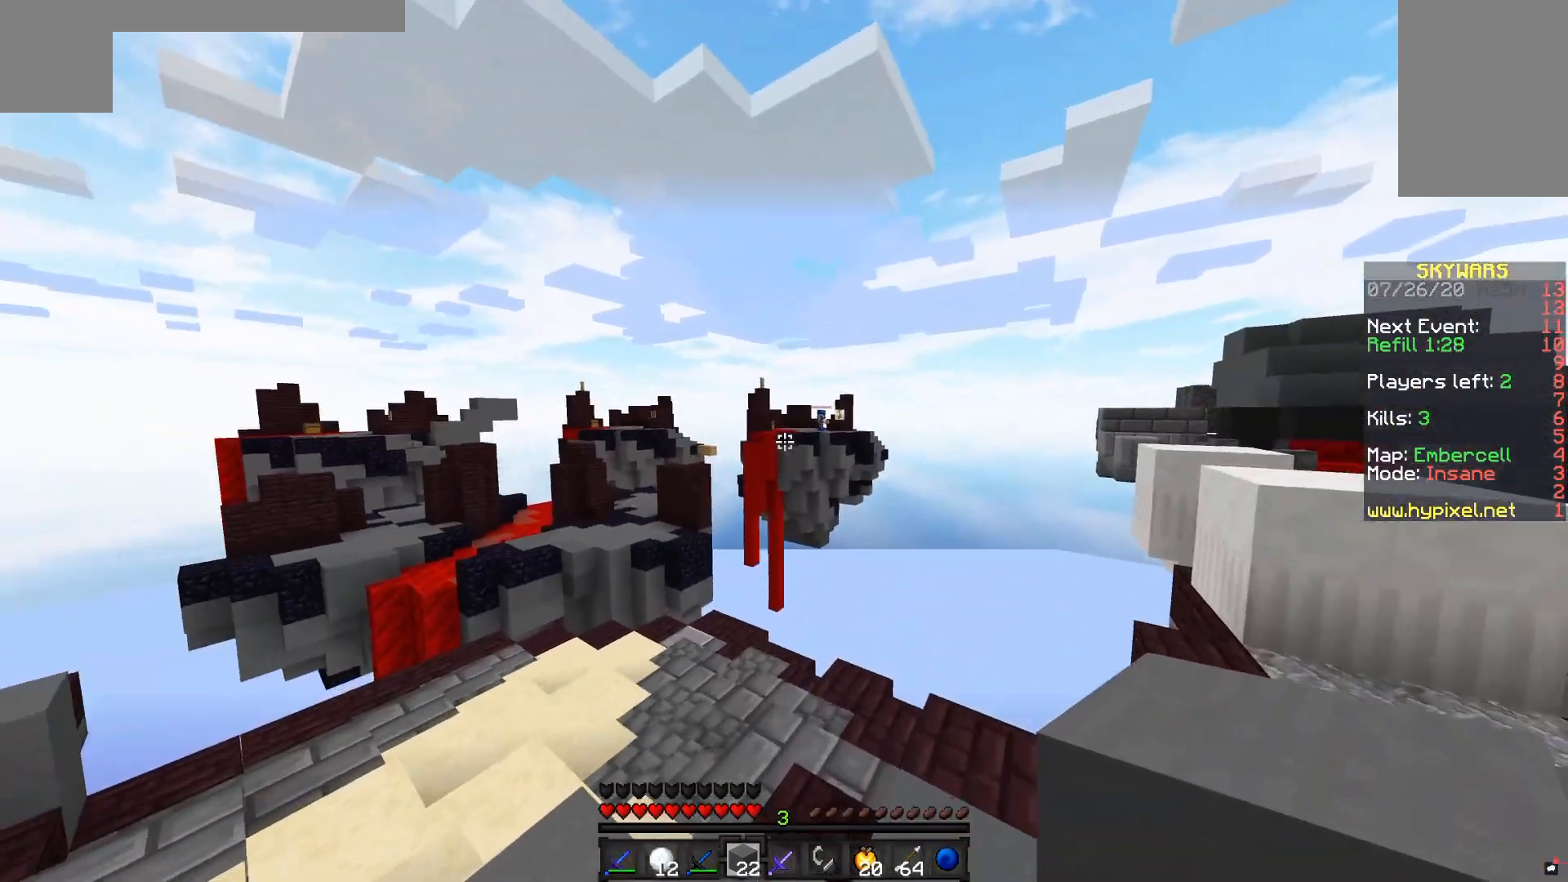
{"keys": [], "mouse": [], "events": [[217, "w", "up"]]}
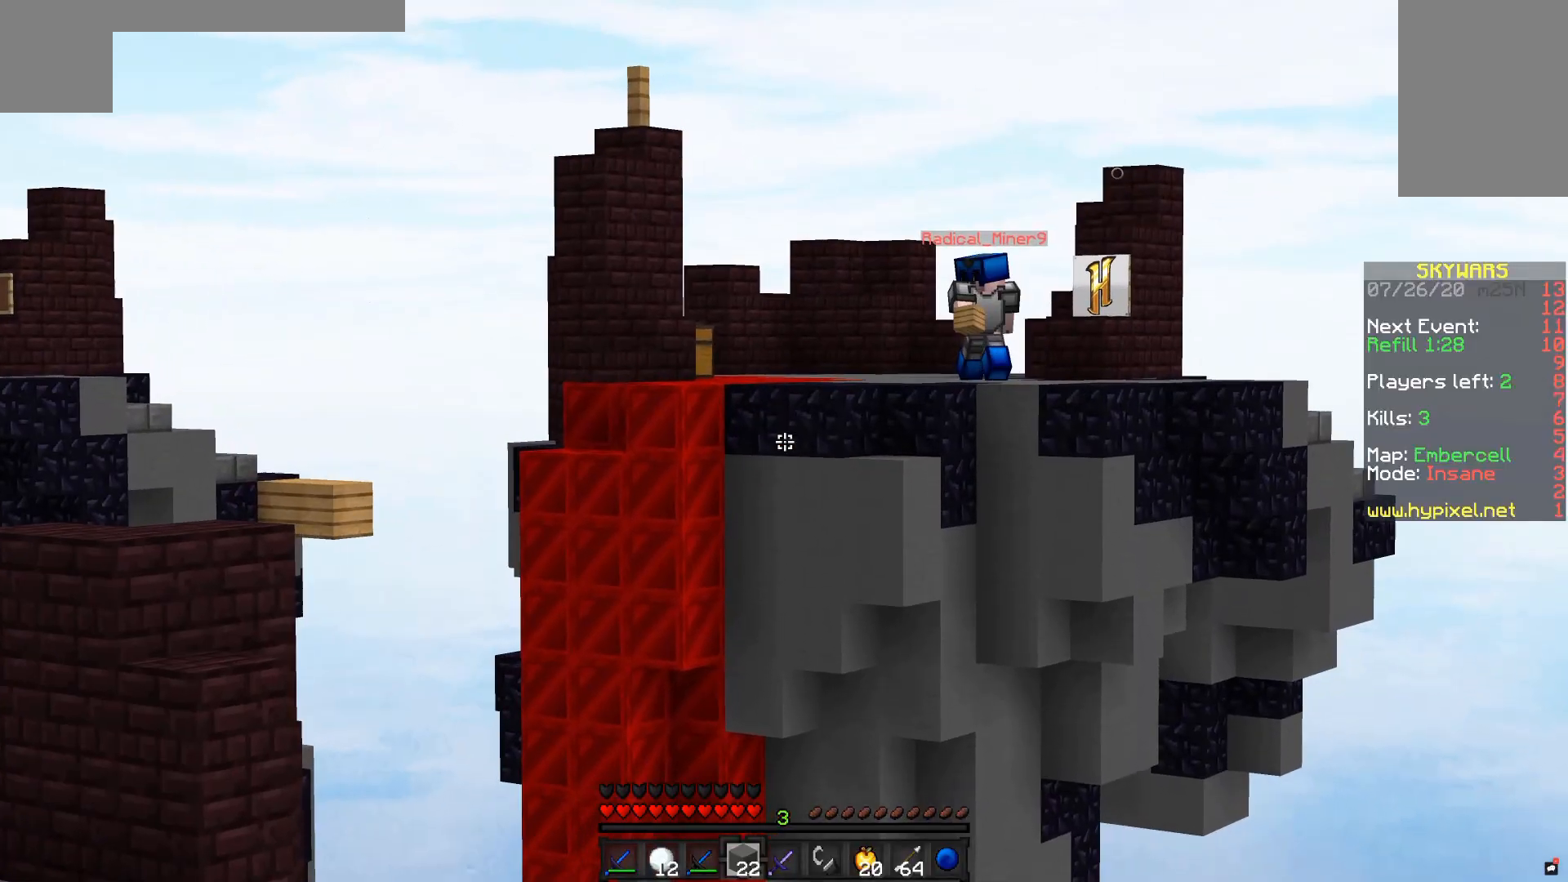
{"keys": ["w"], "mouse": [], "events": [[417, "w", "down"]]}
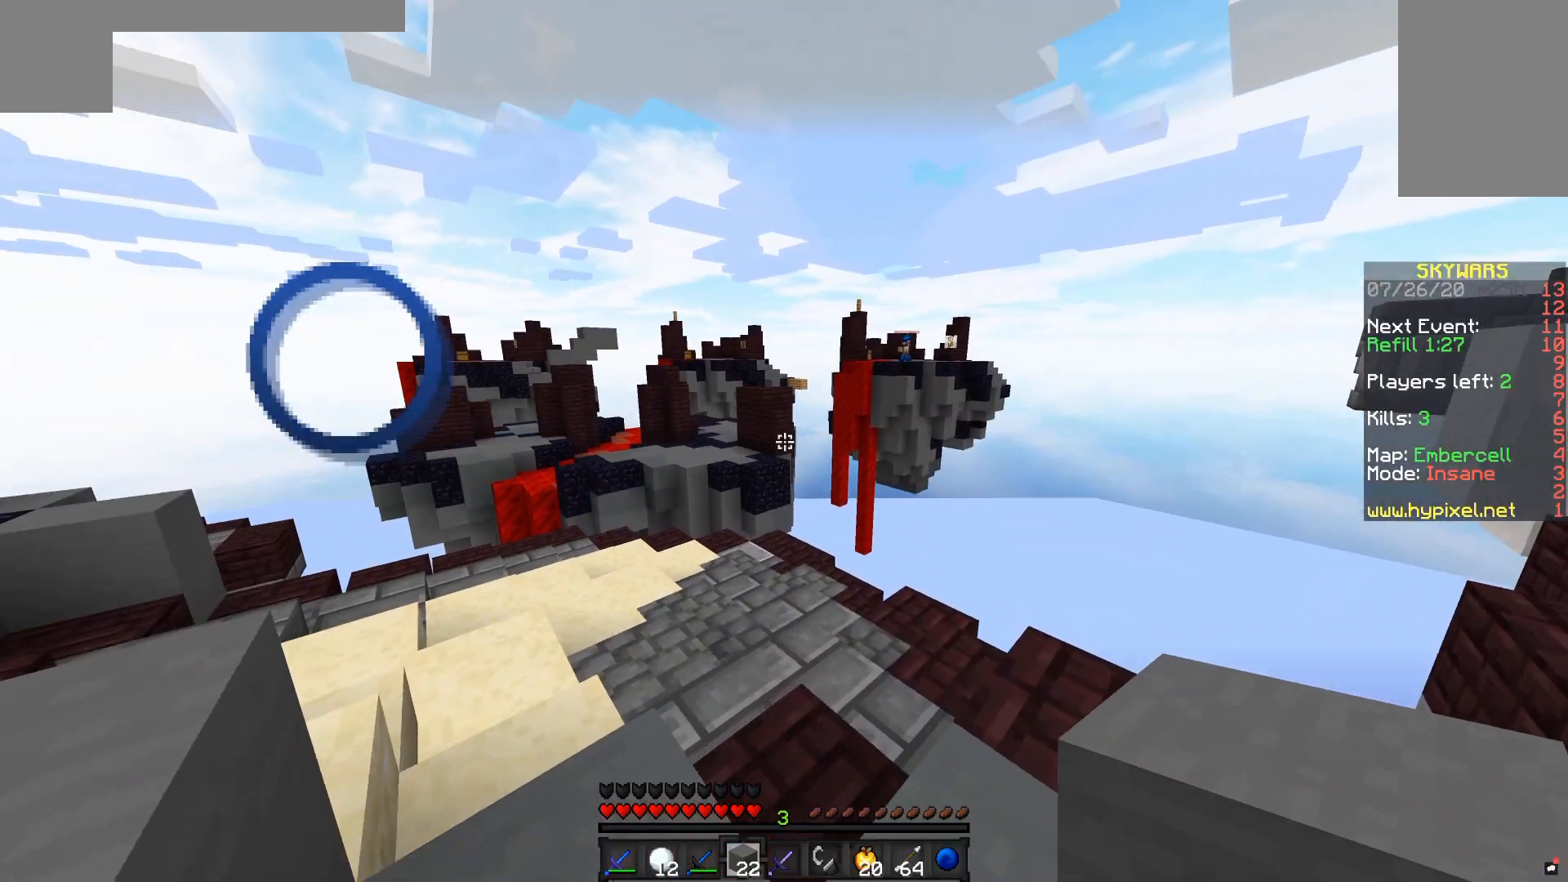
{"keys": ["a", "space", "w"], "mouse": [], "events": [[267, "a", "down"], [367, "space", "down"]]}
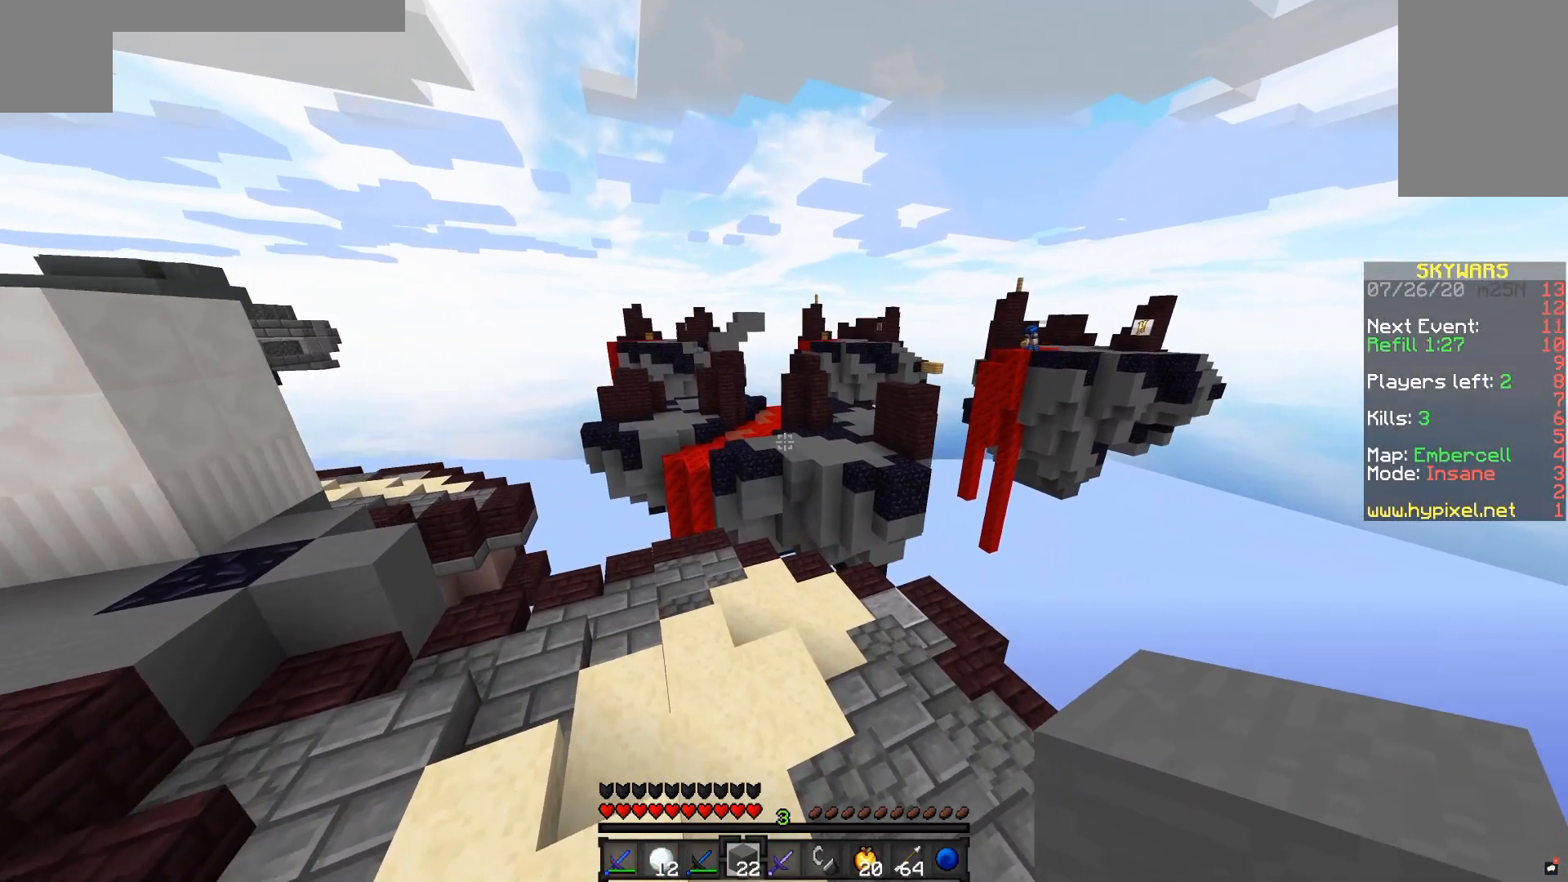
{"keys": [], "mouse": []}
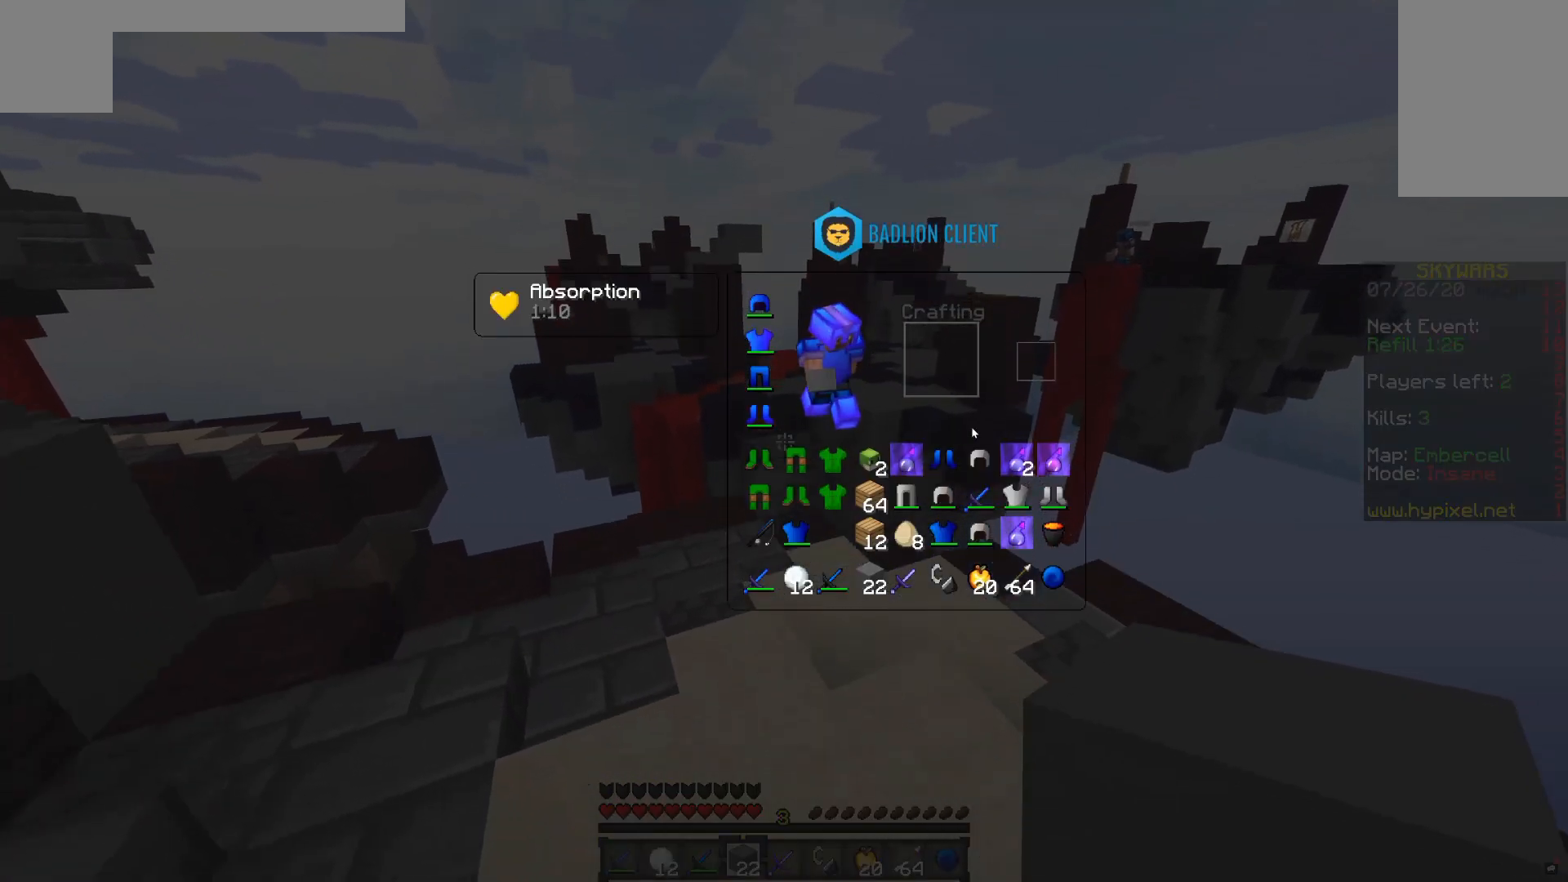
{"keys": [], "mouse": [], "events": []}
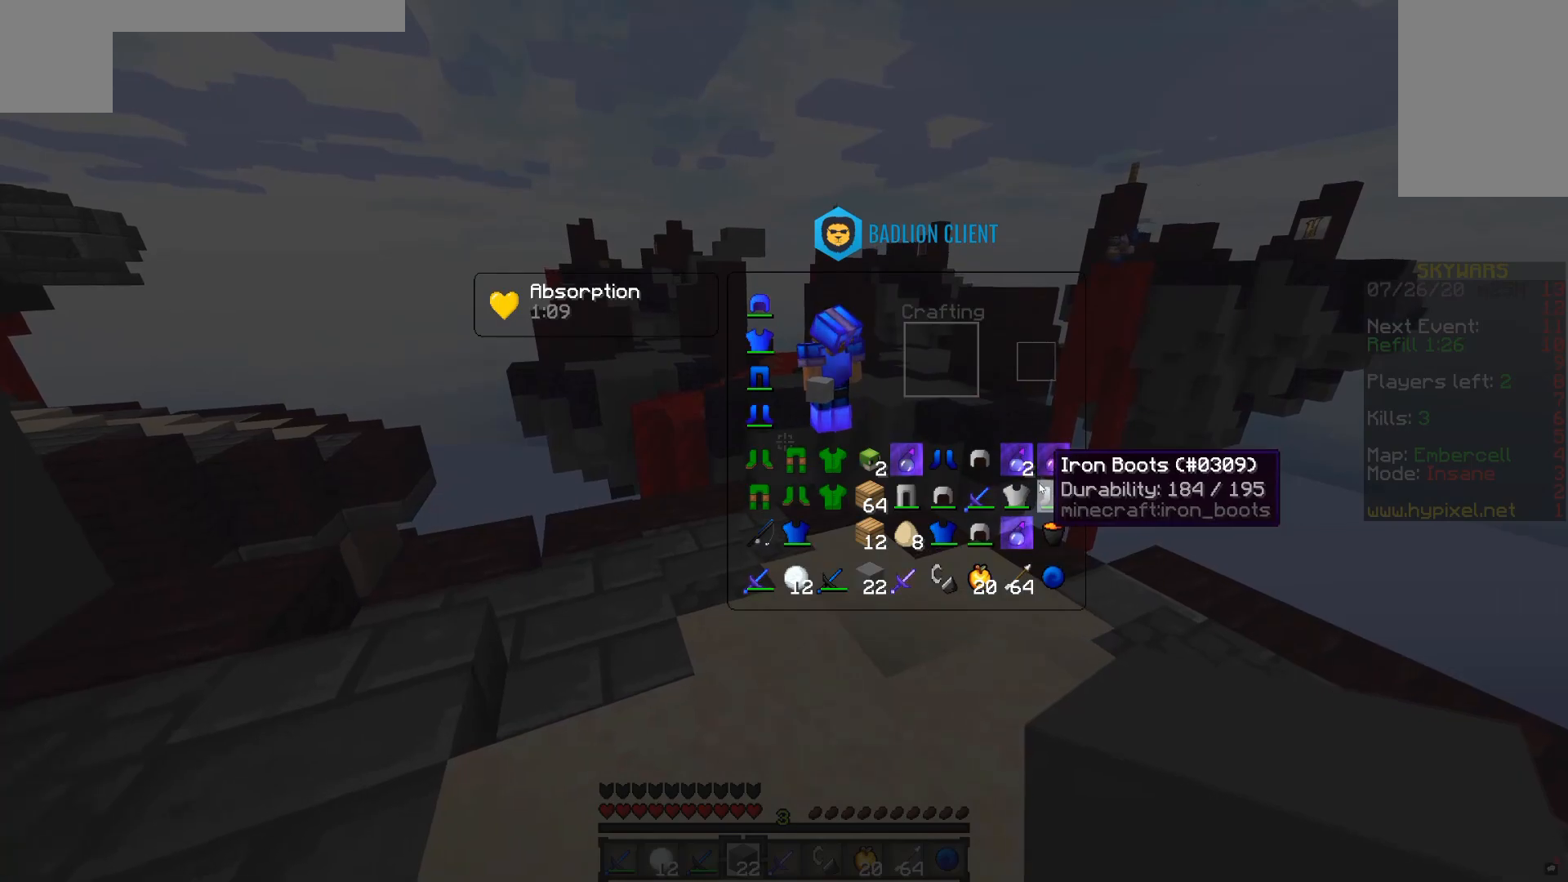
{"keys": [], "mouse": [], "events": []}
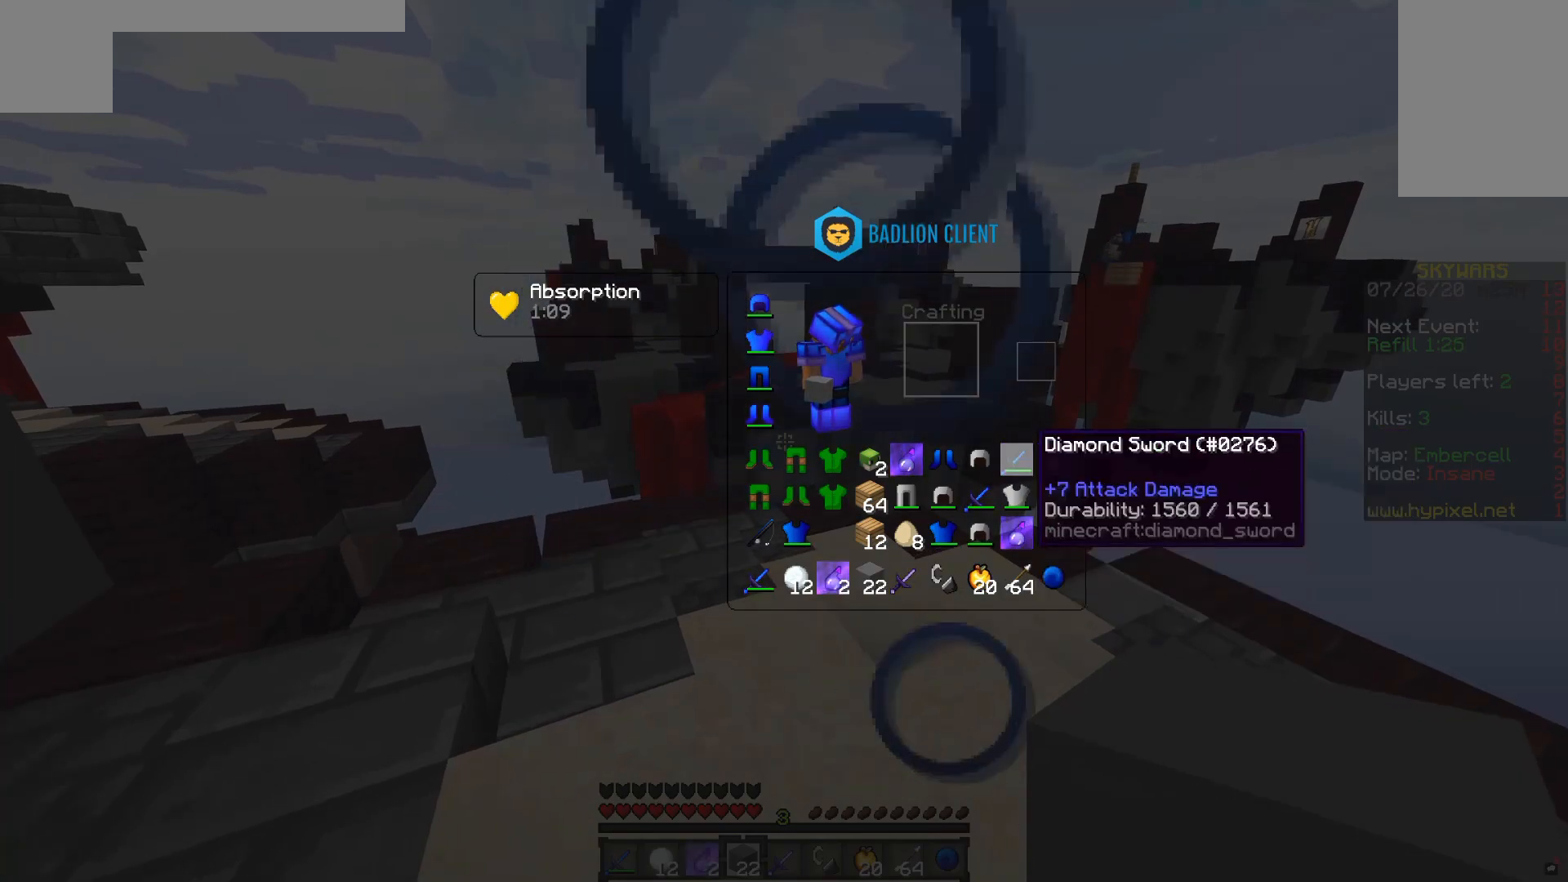
{"keys": ["w"], "mouse": [], "events": [[267, "w", "down"]]}
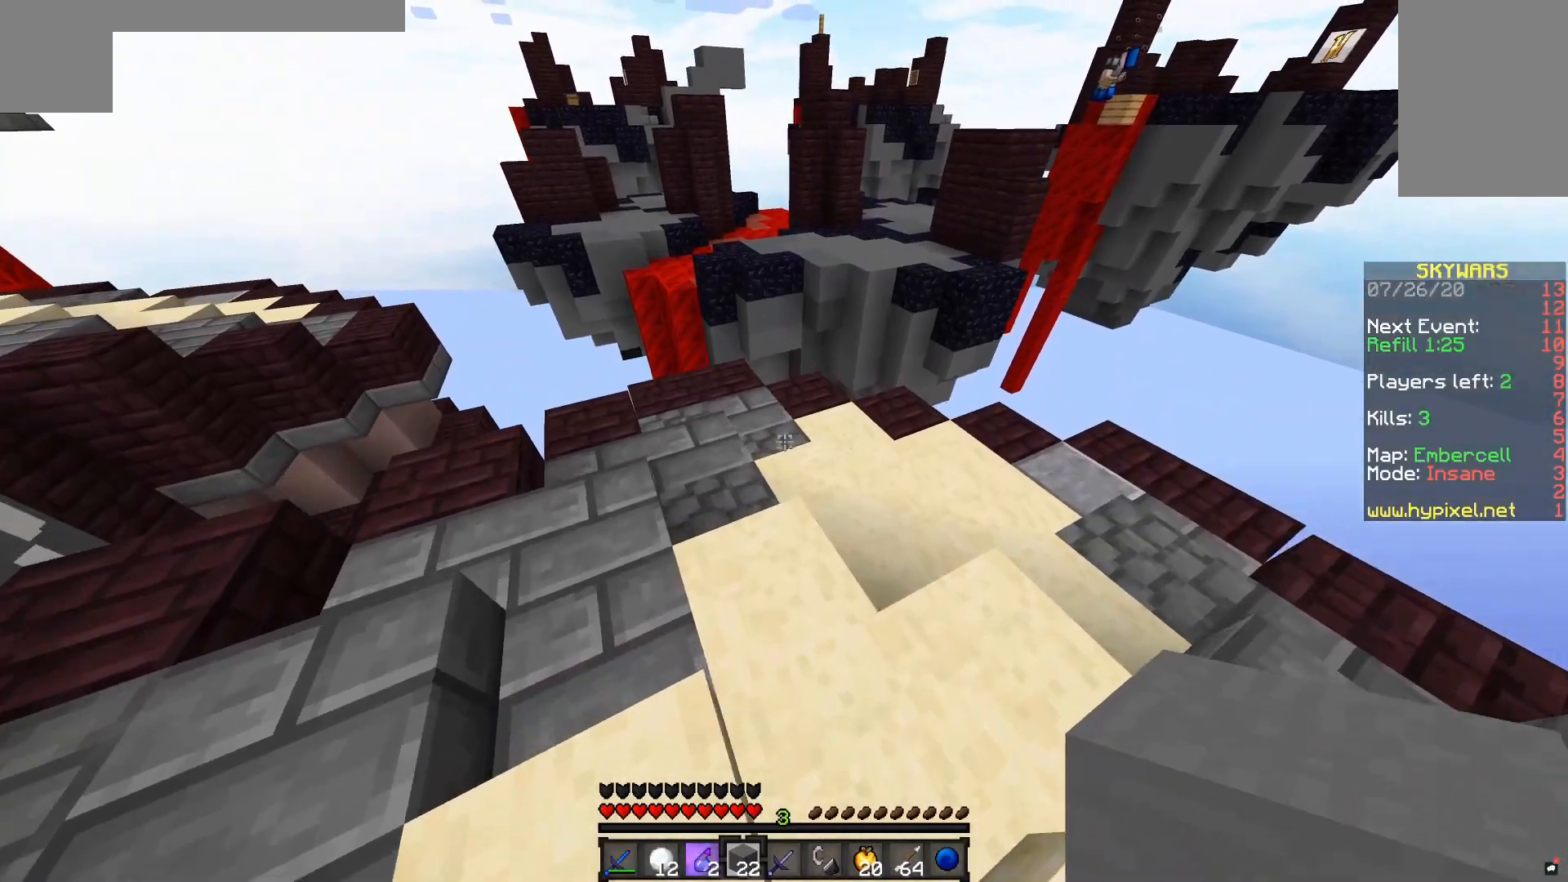
{"keys": [], "mouse": [], "events": [[317, "mouse_right", "down"], [367, "w", "up"], [500, "mouse_right", "up"]]}
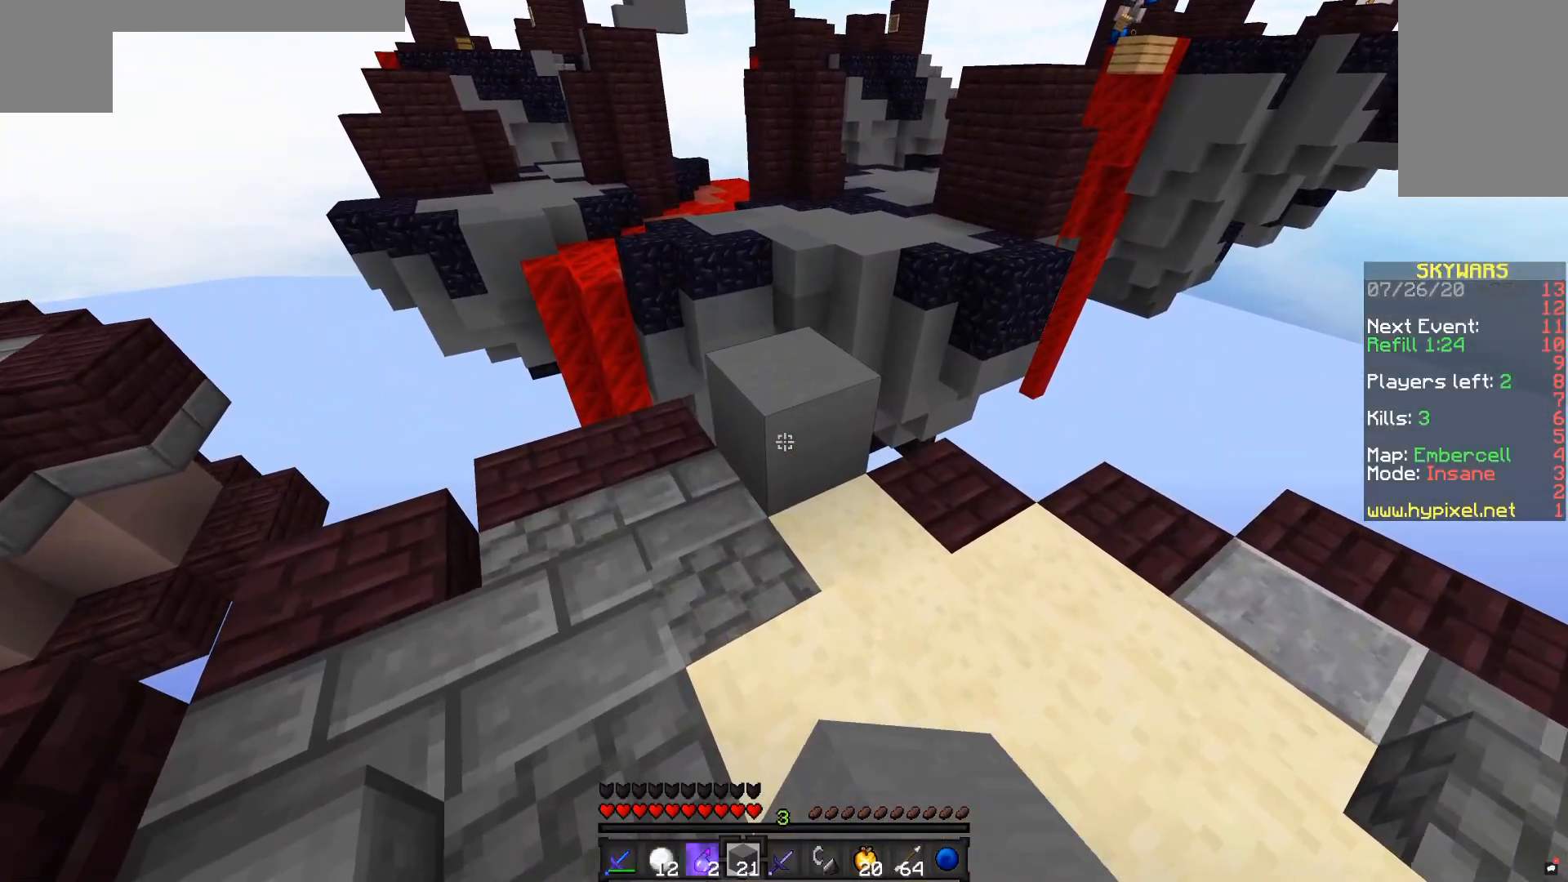
{"keys": ["a", "w"], "mouse": [], "events": [[67, "w", "down"], [117, "space", "down"], [367, "space", "up"], [467, "a", "down"]]}
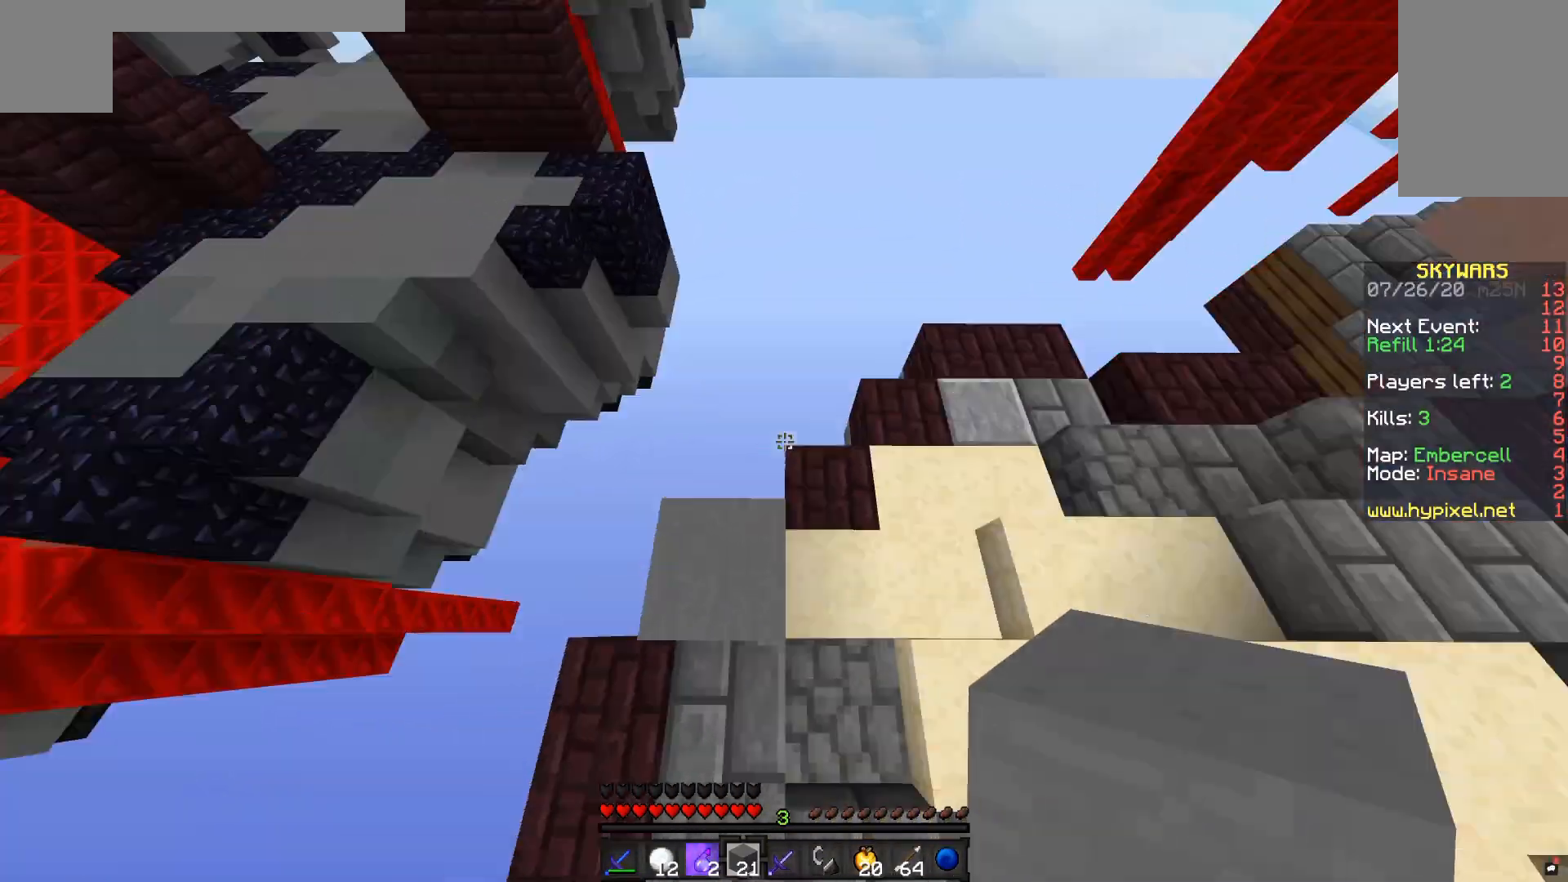
{"keys": ["a", "s"], "mouse": [], "events": [[17, "w", "up"], [117, "s", "down"]]}
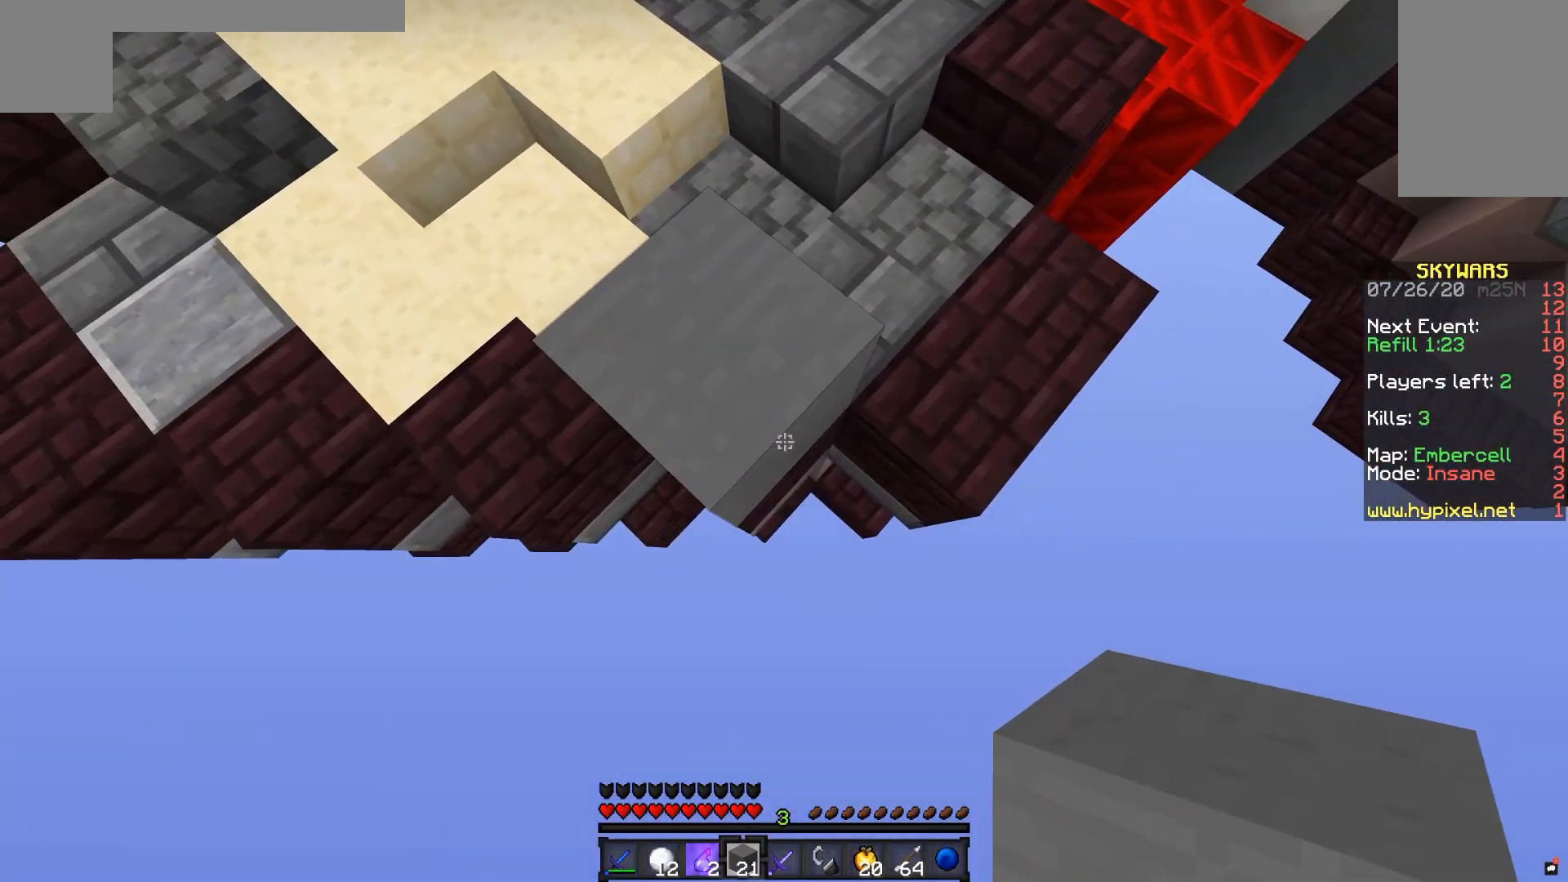
{"keys": ["s"], "mouse": ["right"], "events": [[117, "mouse_right", "down"], [200, "a", "up"]]}
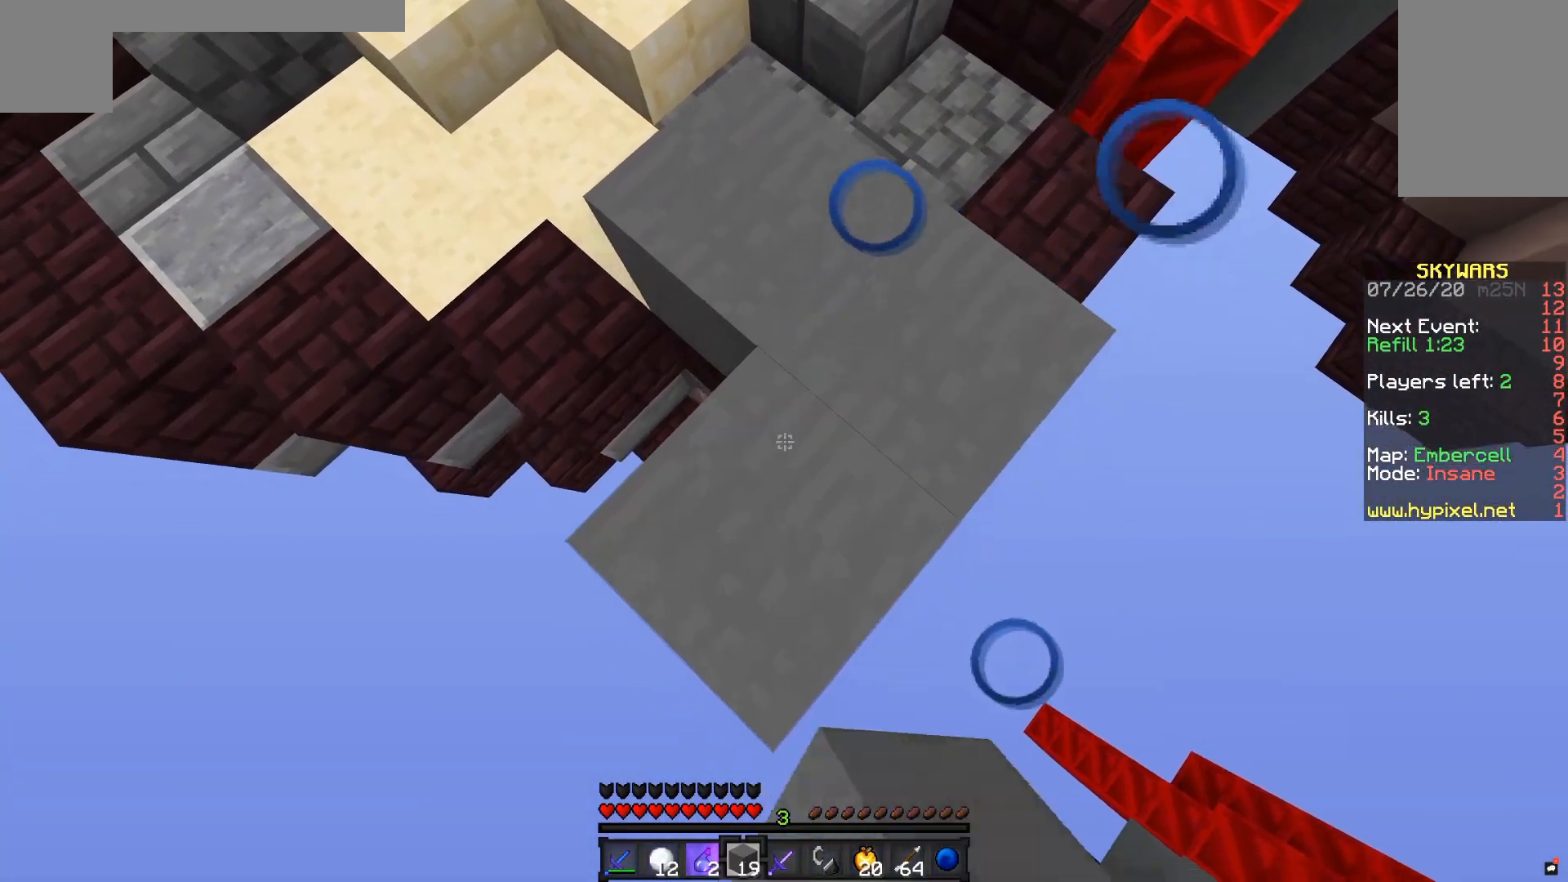
{"keys": ["s"], "mouse": ["right"], "events": []}
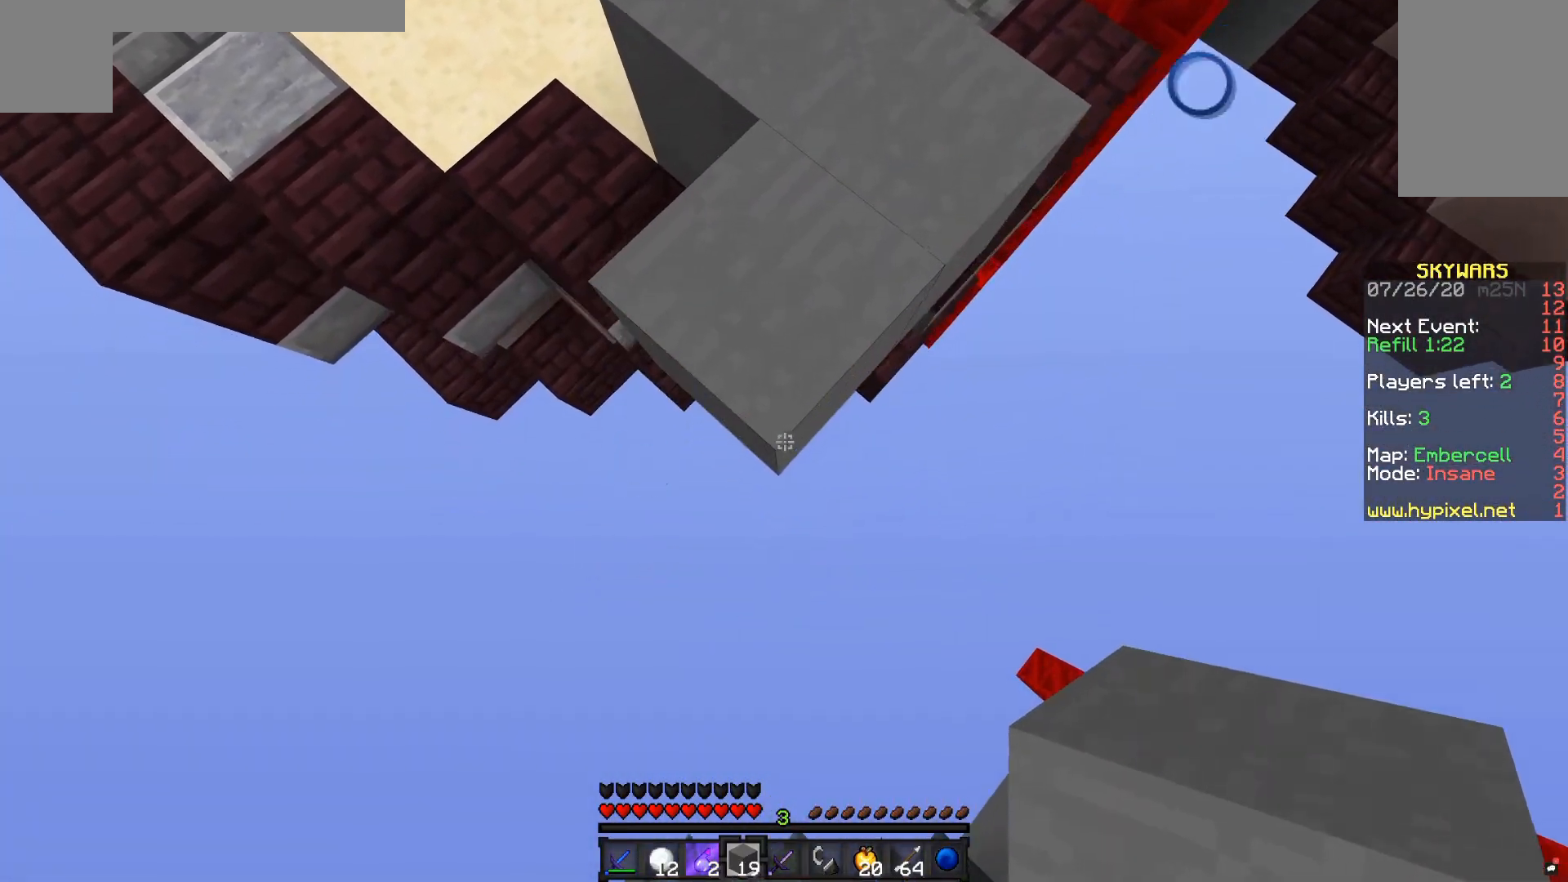
{"keys": [], "mouse": [], "events": [[433, "s", "up"], [467, "mouse_right", "up"]]}
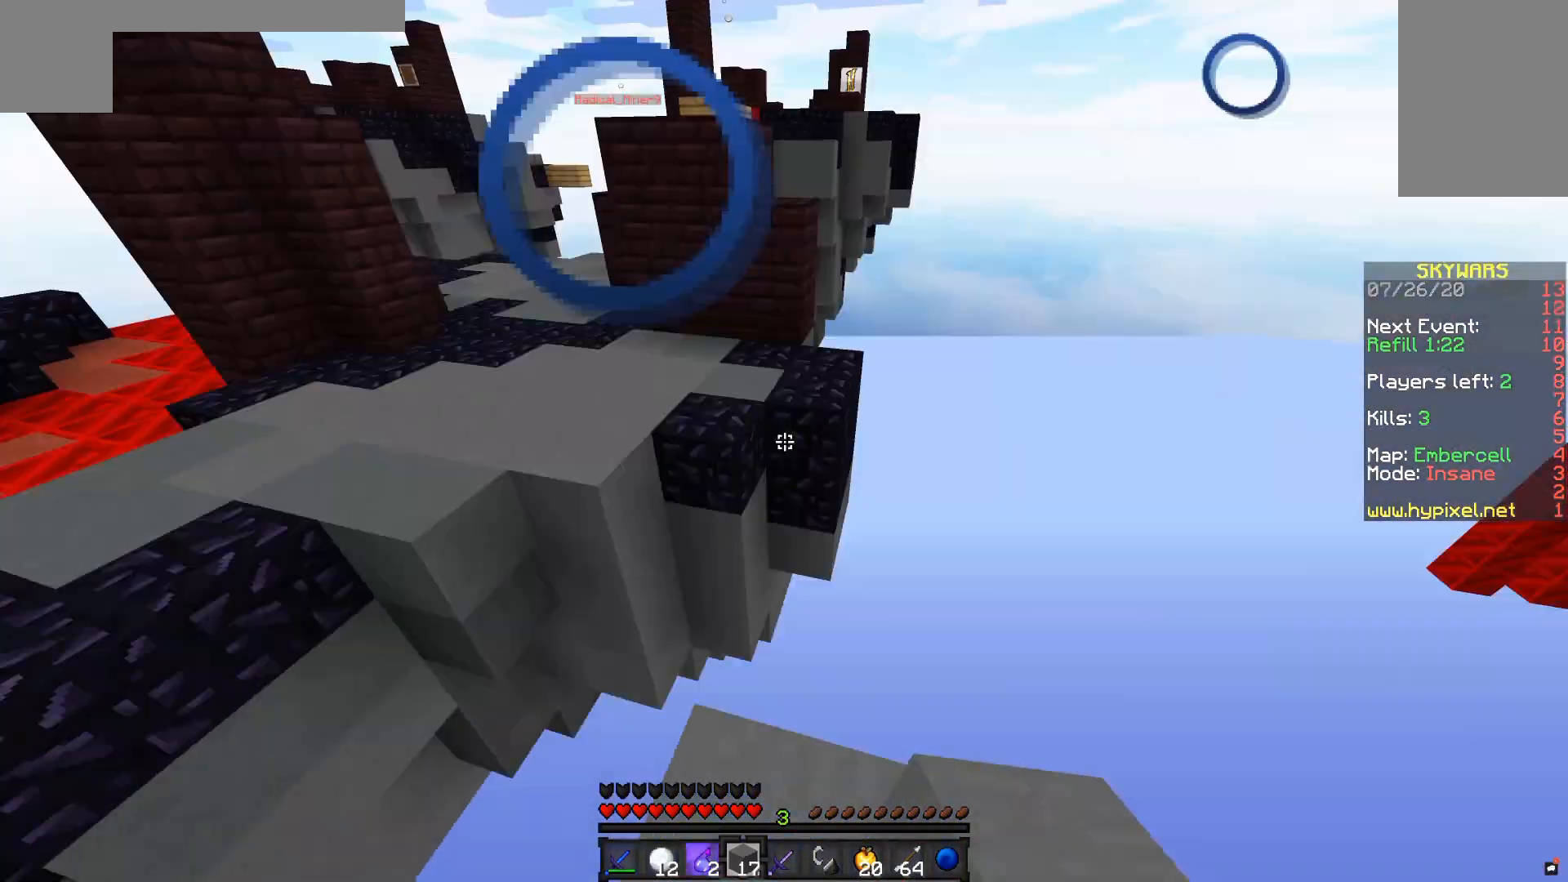
{"keys": [], "mouse": [], "events": []}
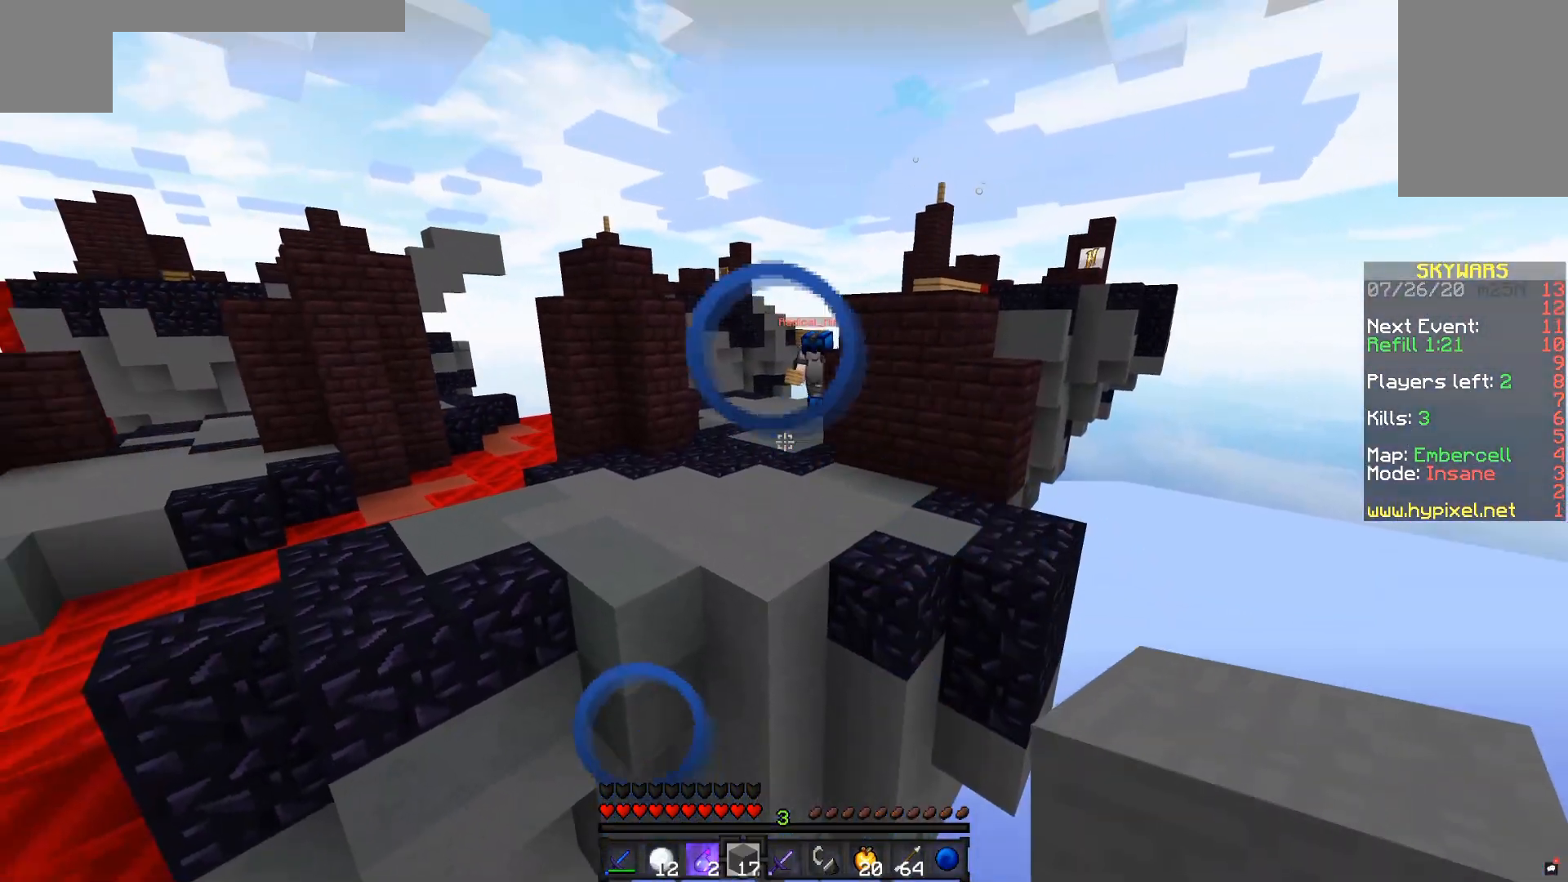
{"keys": [], "mouse": [], "events": []}
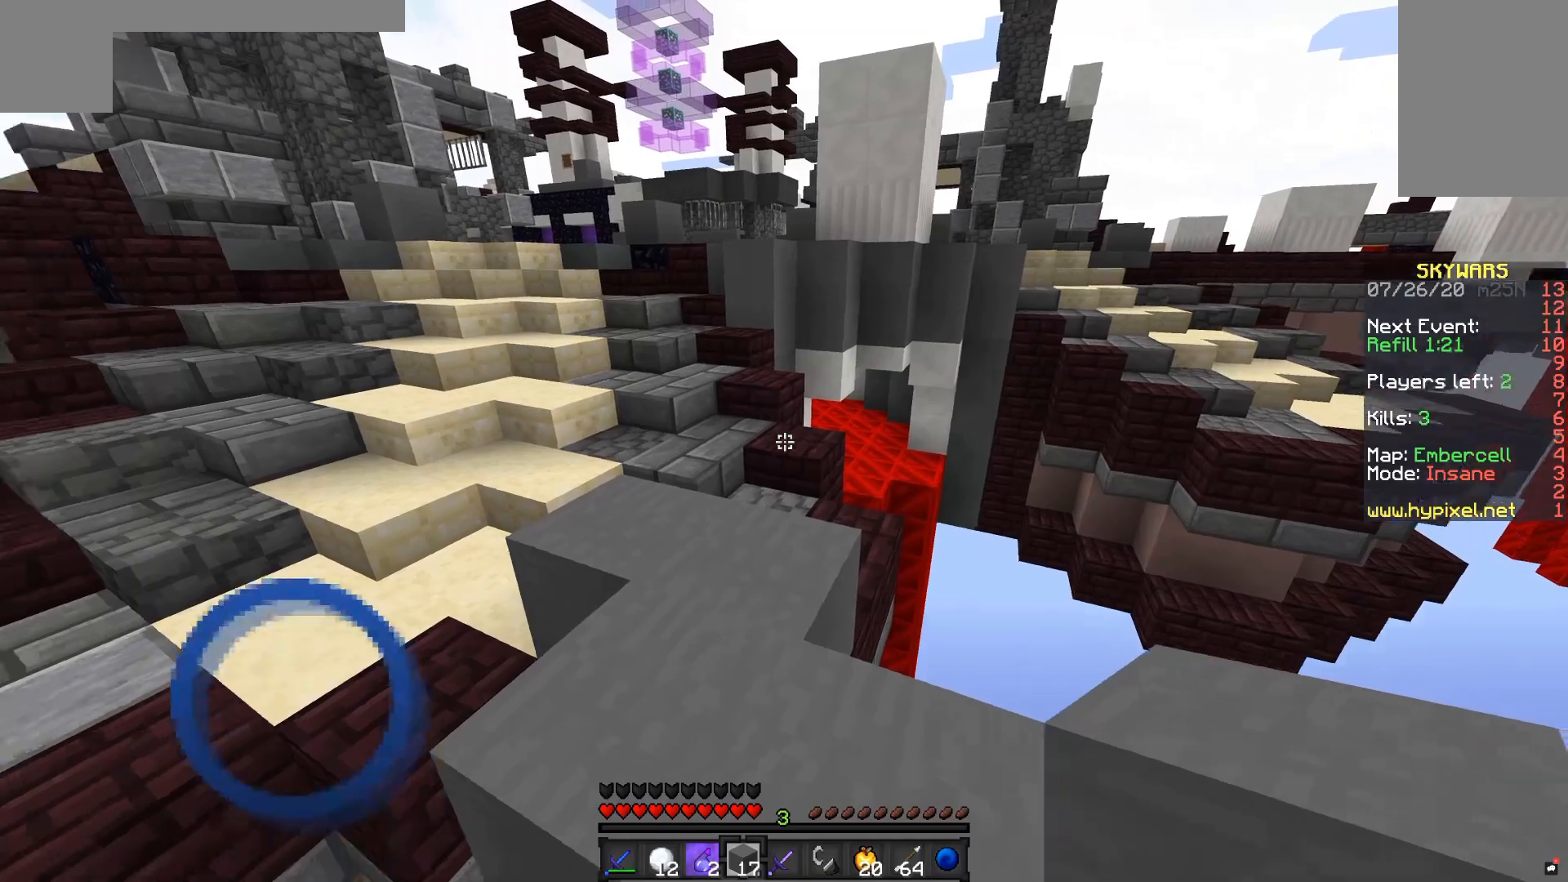
{"keys": ["a", "s"], "mouse": ["right"], "events": [[67, "w", "down"], [217, "space", "down"], [317, "a", "down"], [417, "mouse_right", "down"], [417, "s", "down"], [417, "space", "up"], [417, "w", "up"]]}
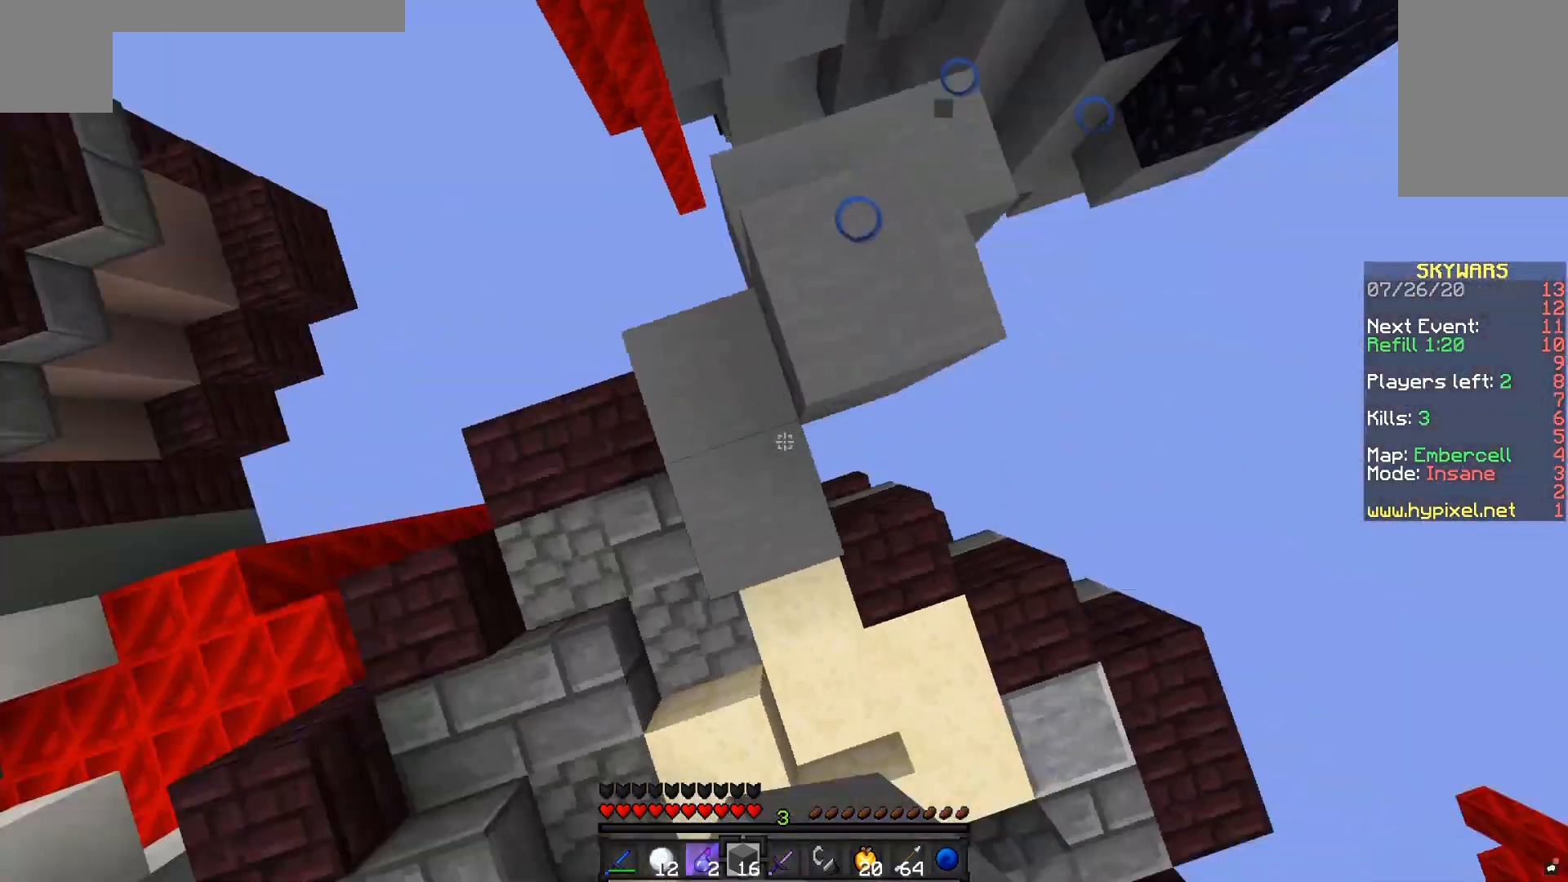
{"keys": ["s"], "mouse": [], "events": [[100, "a", "up"], [117, "space", "down"], [383, "mouse_right", "up"], [450, "space", "up"]]}
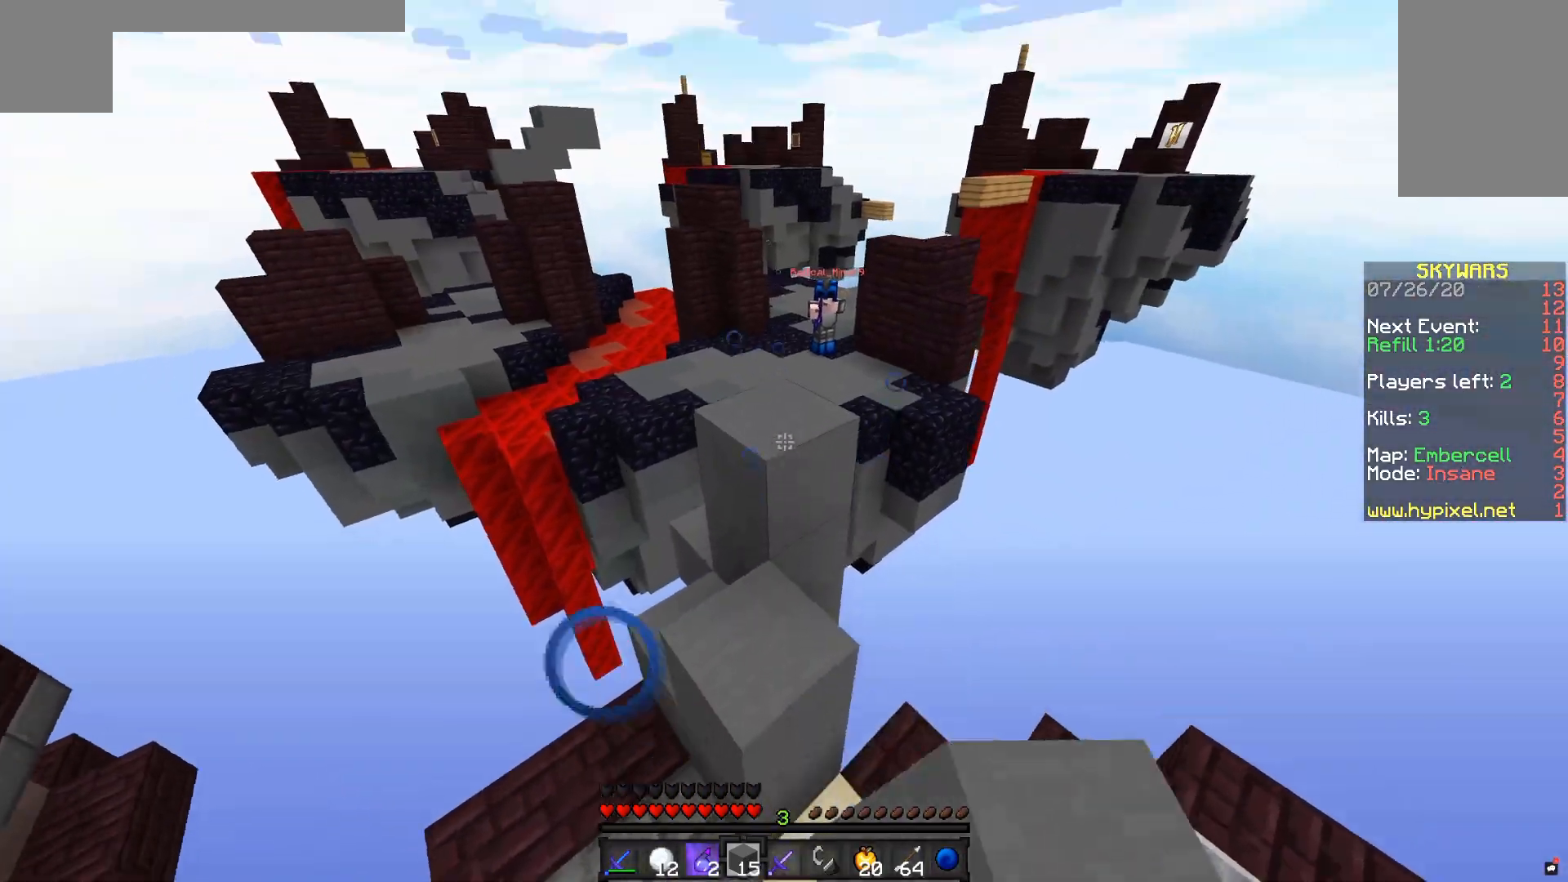
{"keys": ["d", "s"], "mouse": [], "events": [[367, "d", "down"]]}
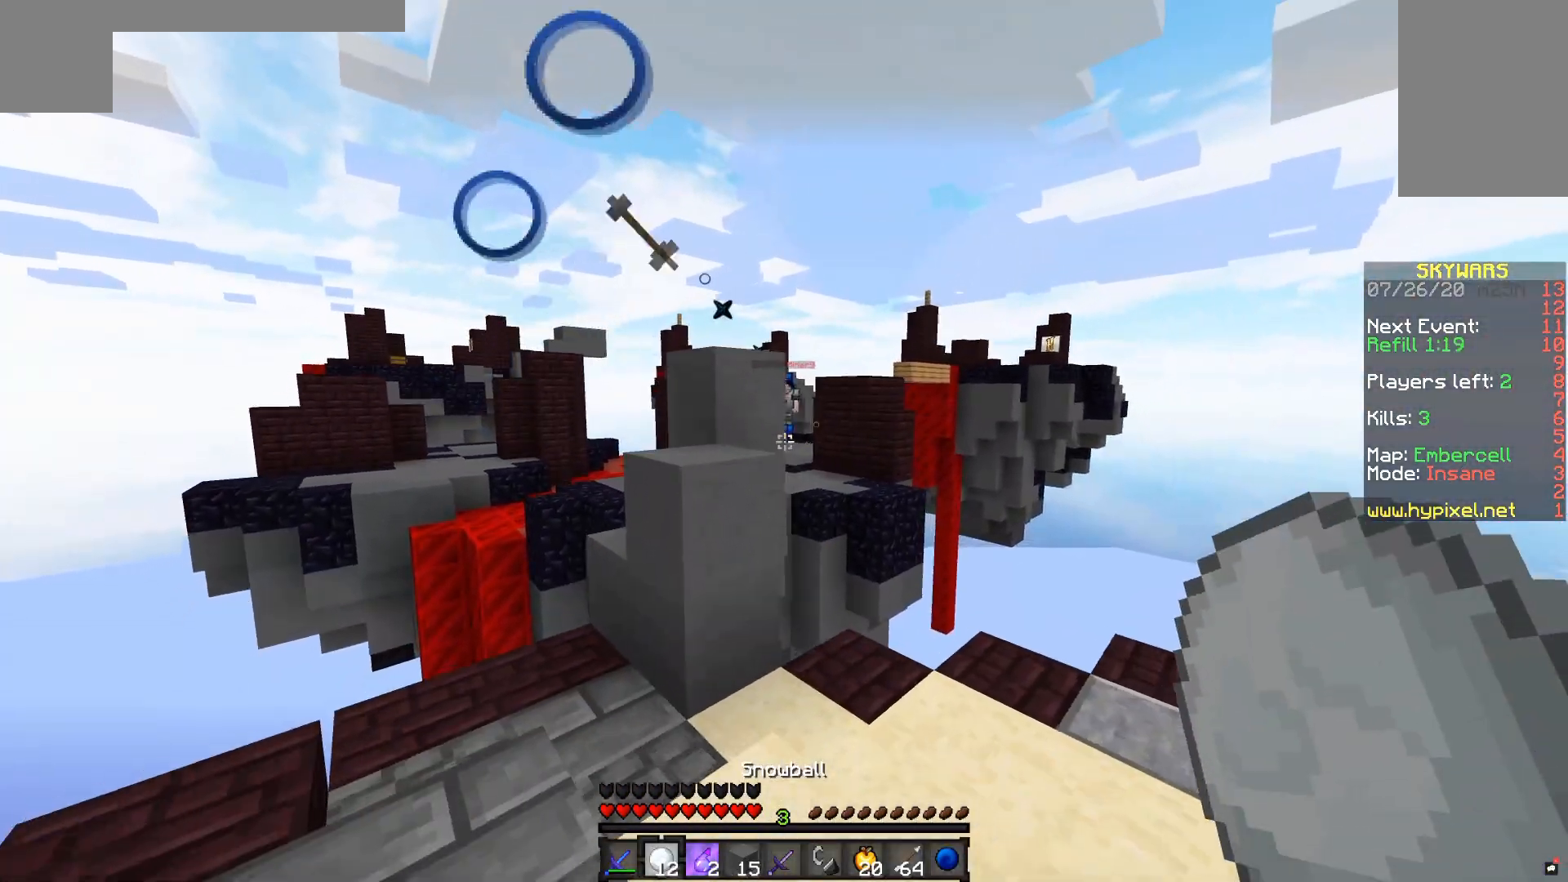
{"keys": [], "mouse": [], "events": [[133, "s", "up"], [167, "d", "up"]]}
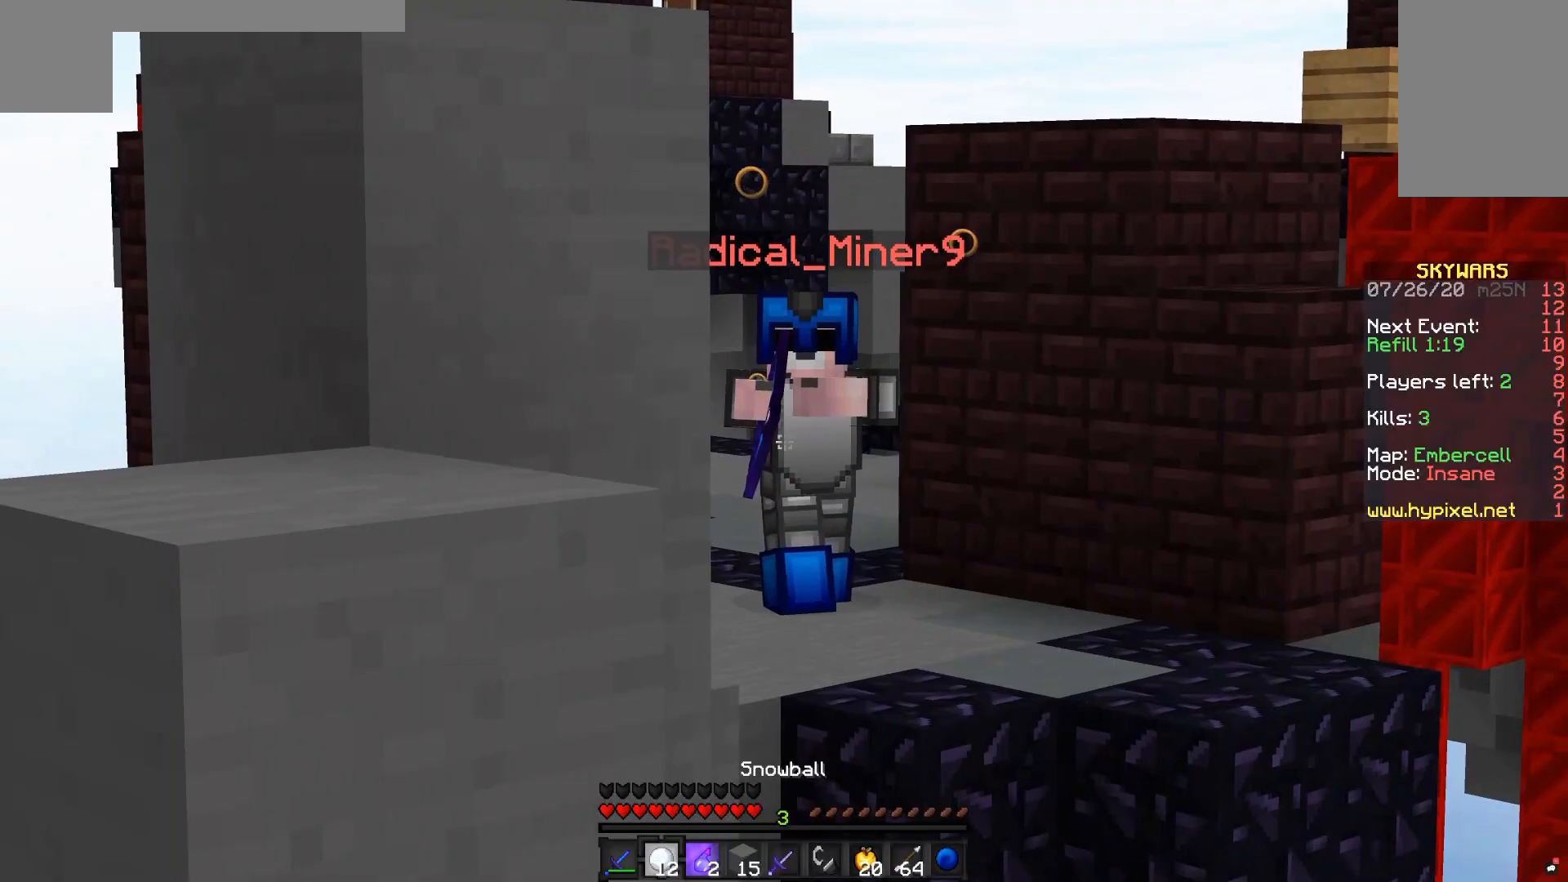
{"keys": ["a", "w"], "mouse": [], "events": [[167, "a", "down"], [267, "w", "down"]]}
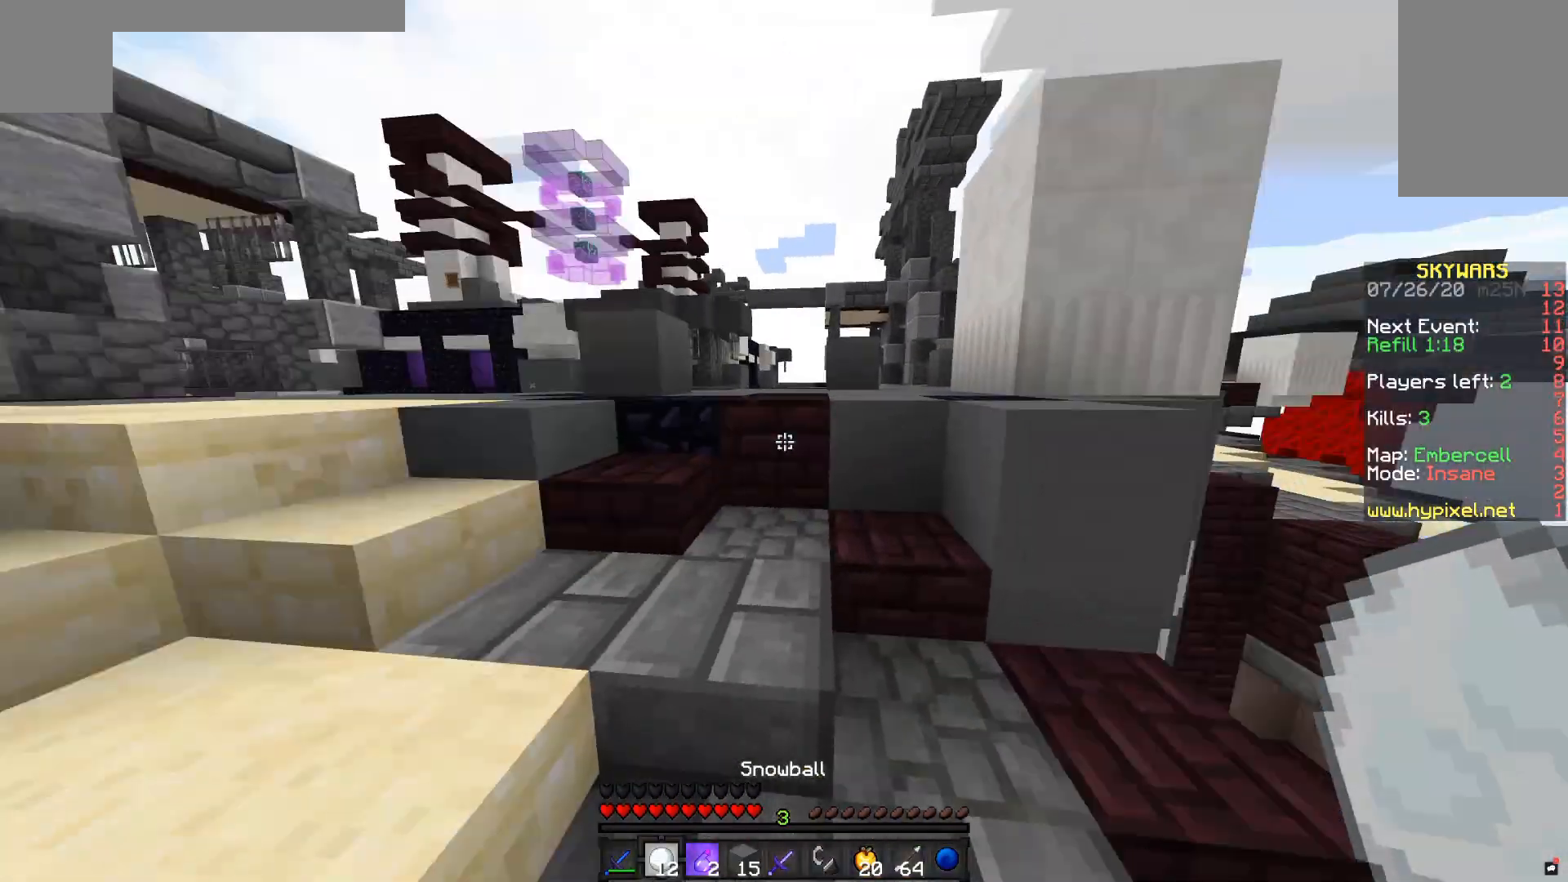
{"keys": ["space", "w"], "mouse": [], "events": [[167, "a", "up"], [317, "space", "down"]]}
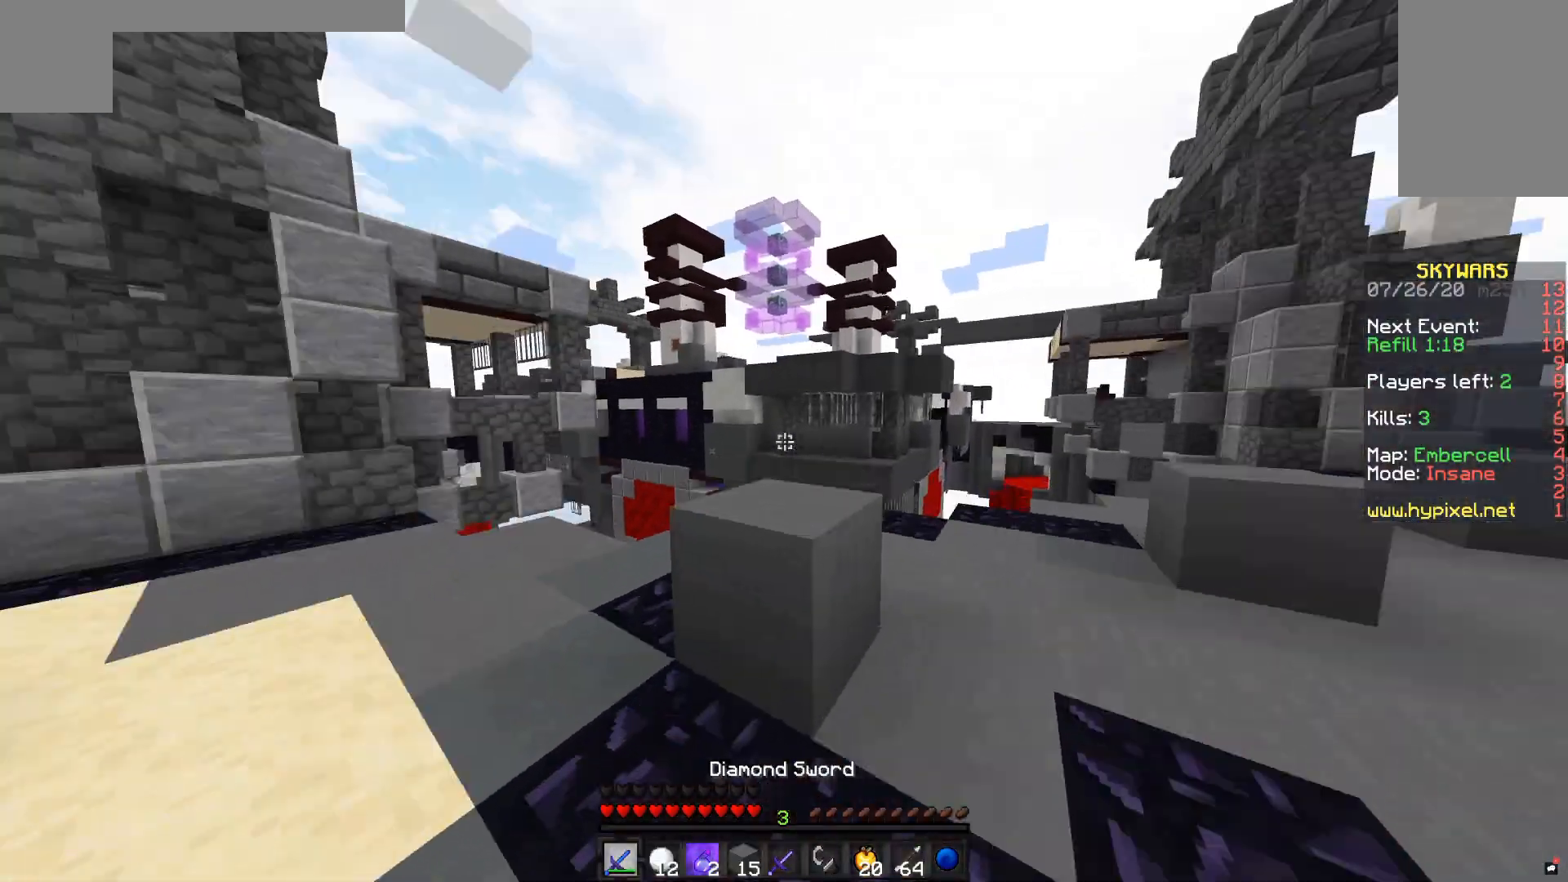
{"keys": [], "mouse": []}
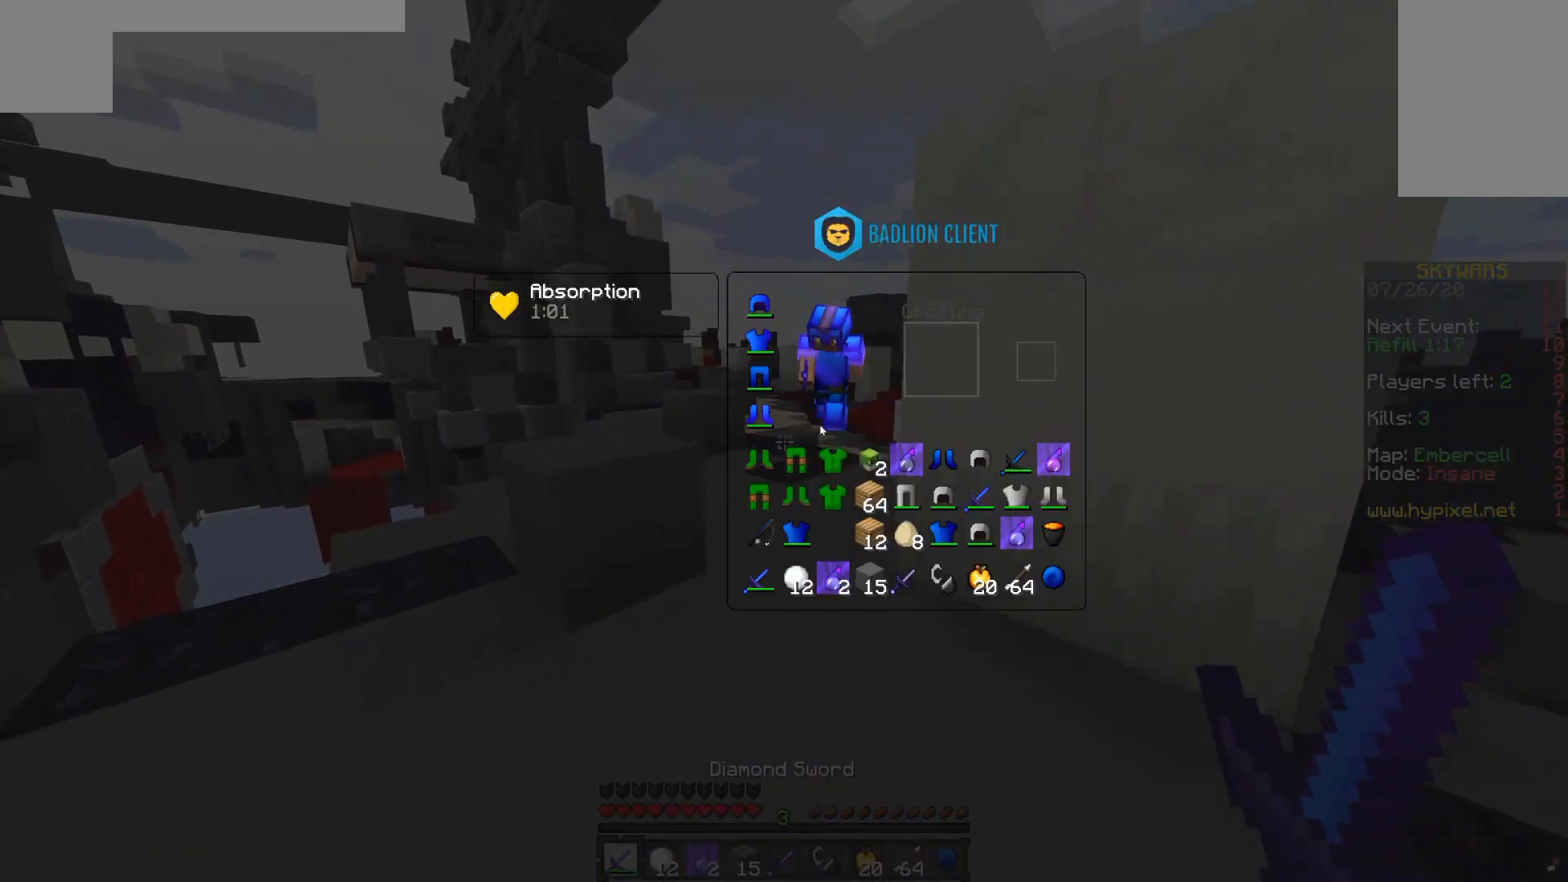
{"keys": [], "mouse": [], "events": []}
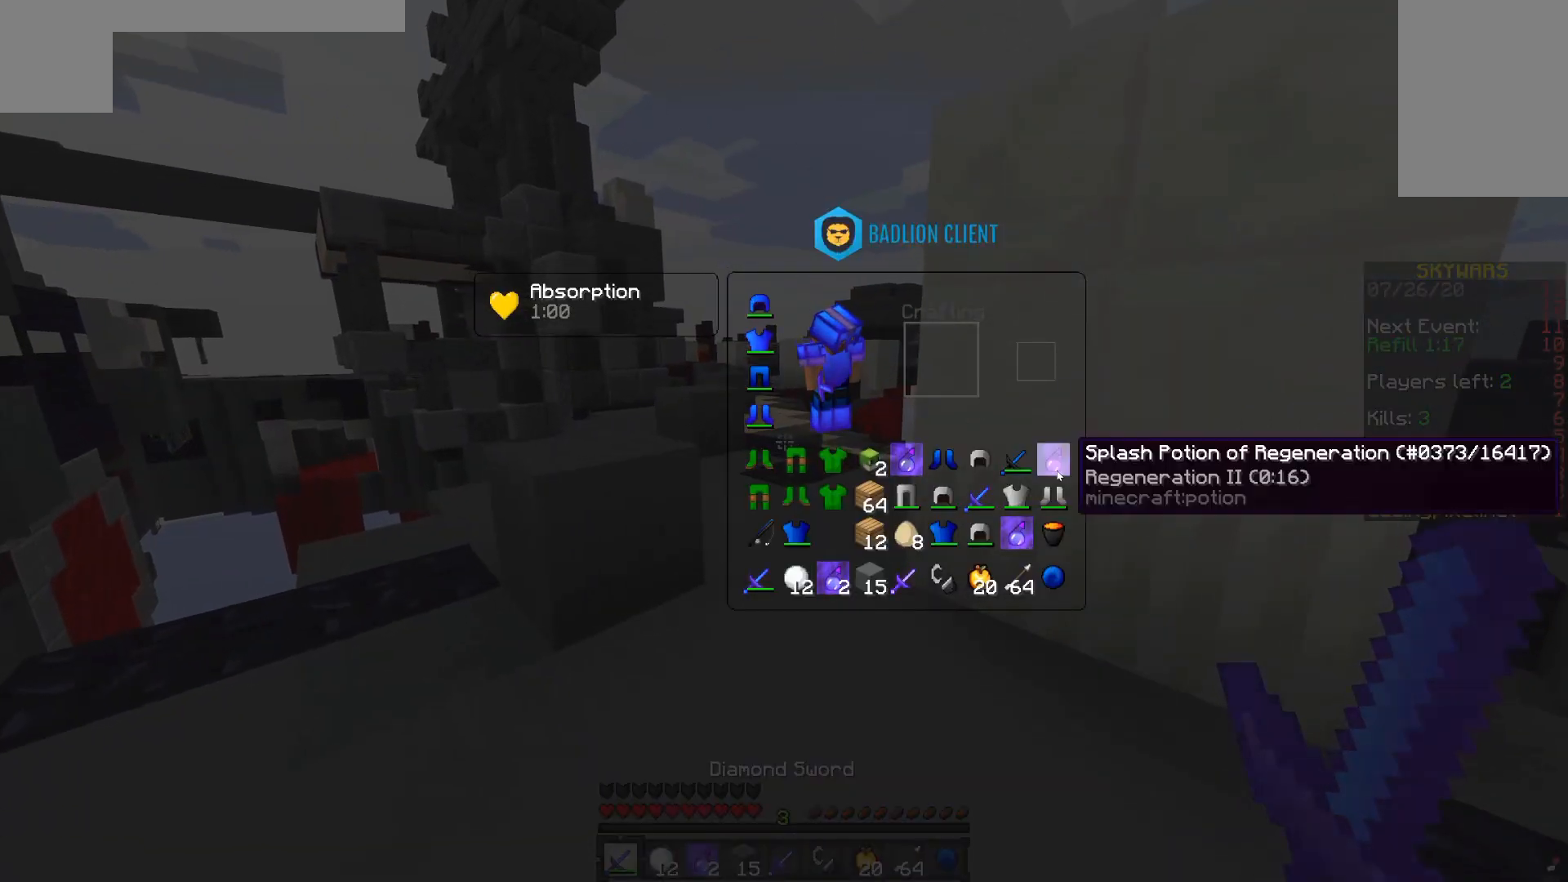
{"keys": ["a", "w"], "mouse": [], "events": [[367, "w", "down"], [467, "a", "down"]]}
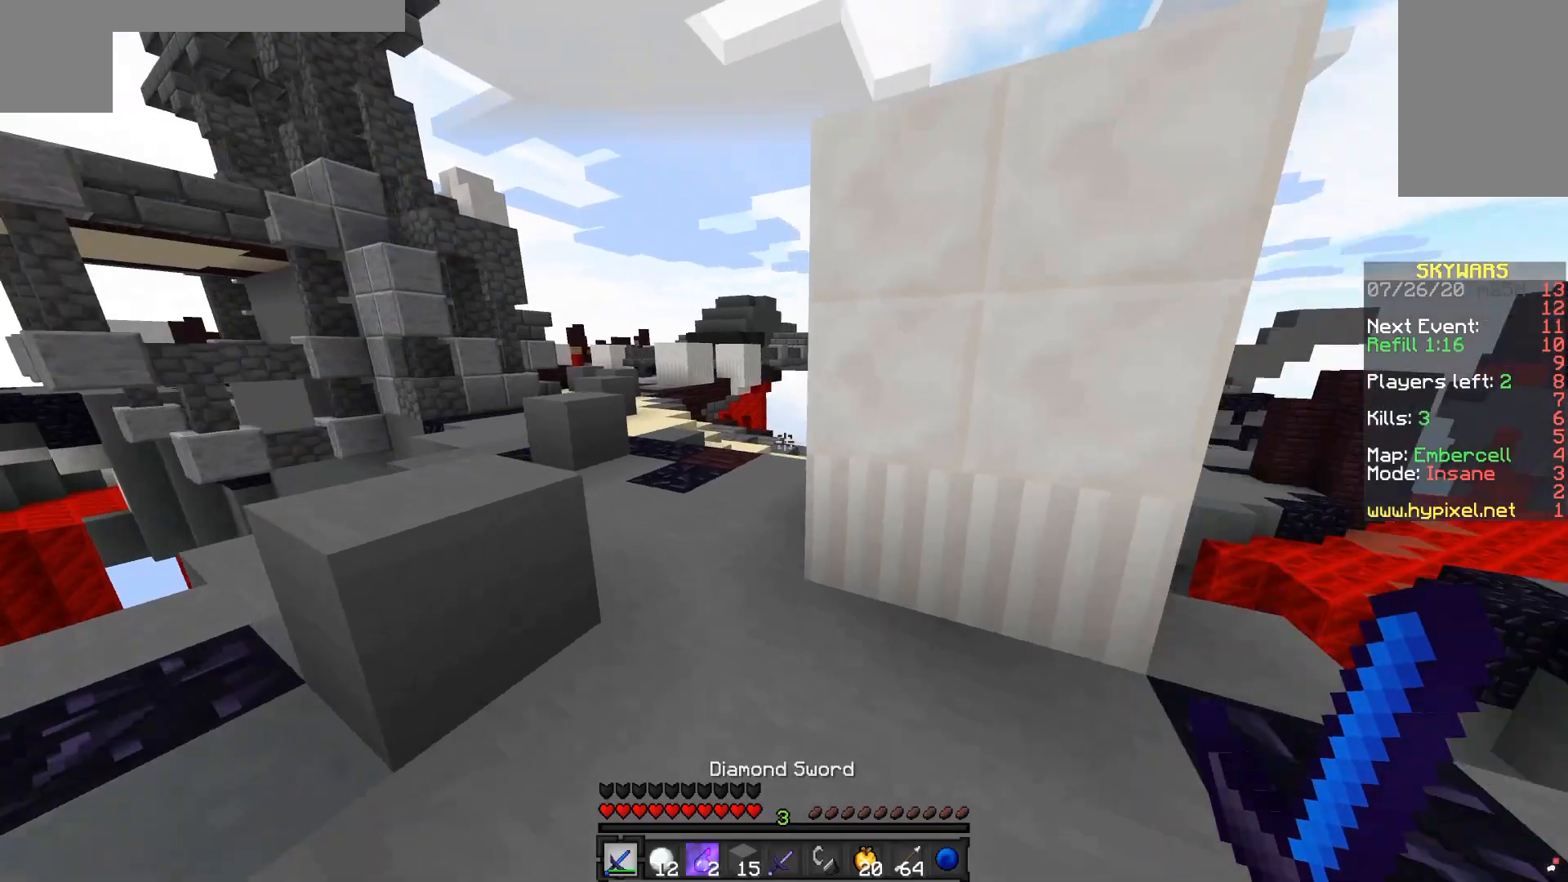
{"keys": [], "mouse": [], "events": [[317, "w", "up"], [367, "a", "up"]]}